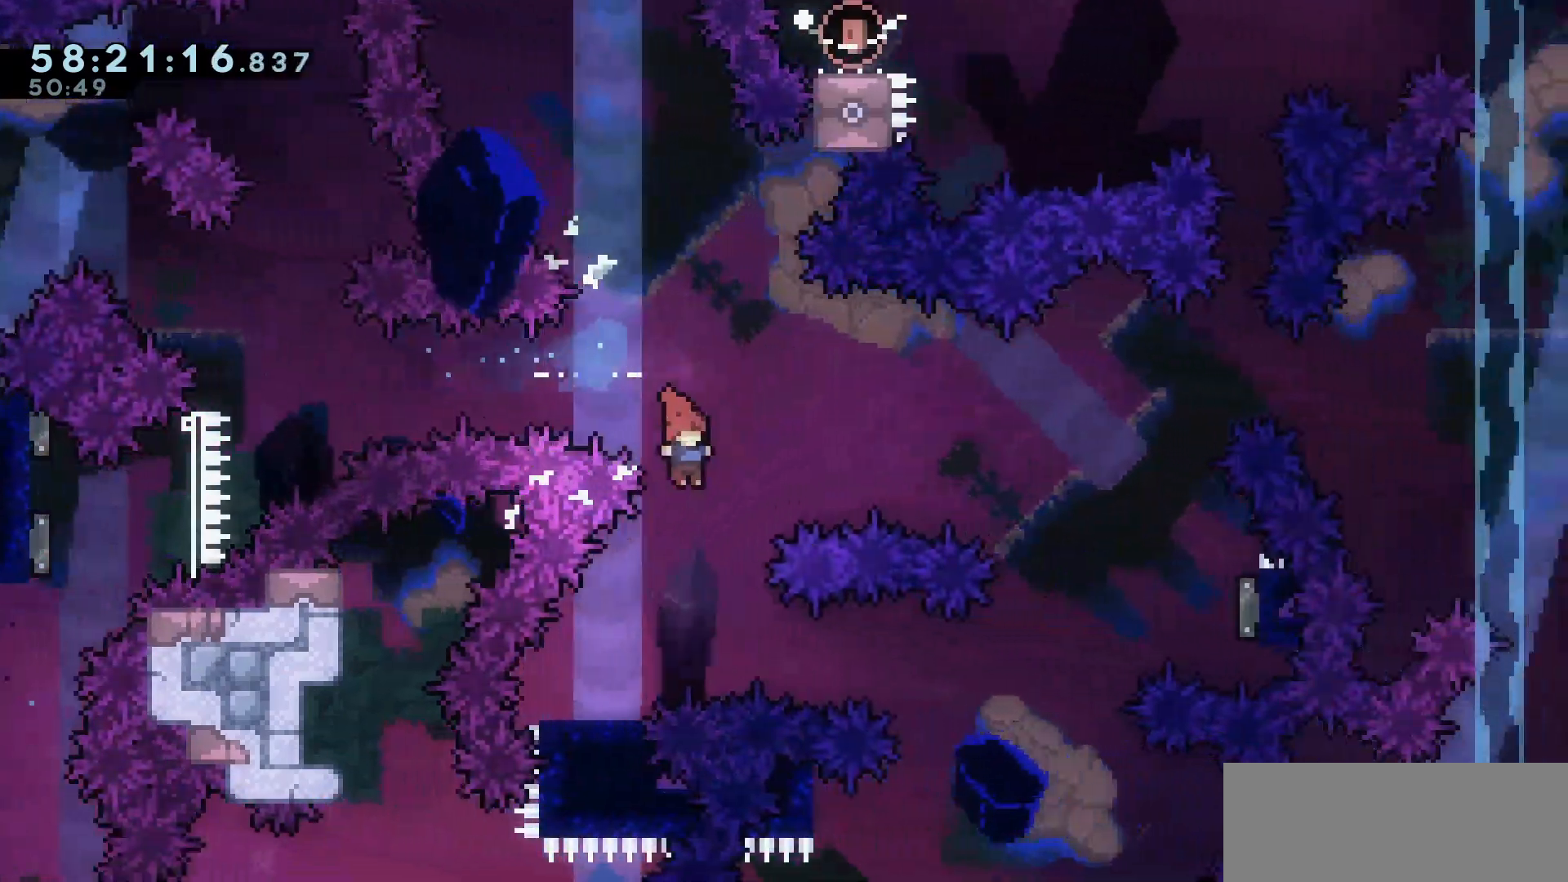
Gameplay with keyboard; each line is a JSON object with the keys held at the frame after it. "events" lists presses ("down") and releases ("up") of "dash", "demo", "down", "escape", "grab", "int", "jump", "left", "right" and "up" between this image and that frame as [ms after this image, input, new state], when the widget could be followed in between. No other keys are recorded. Mouse input is not recorded. Key names are as the overlay labels them; some are game actions (e.g. jump) rather than physical keys.
{"keys": ["jump", "right"], "events": [[133, "dash", "down"], [150, "down", "down"], [150, "left", "down"], [283, "right", "down"], [333, "dash", "up"], [333, "down", "up"], [333, "jump", "down"], [333, "left", "up"]]}
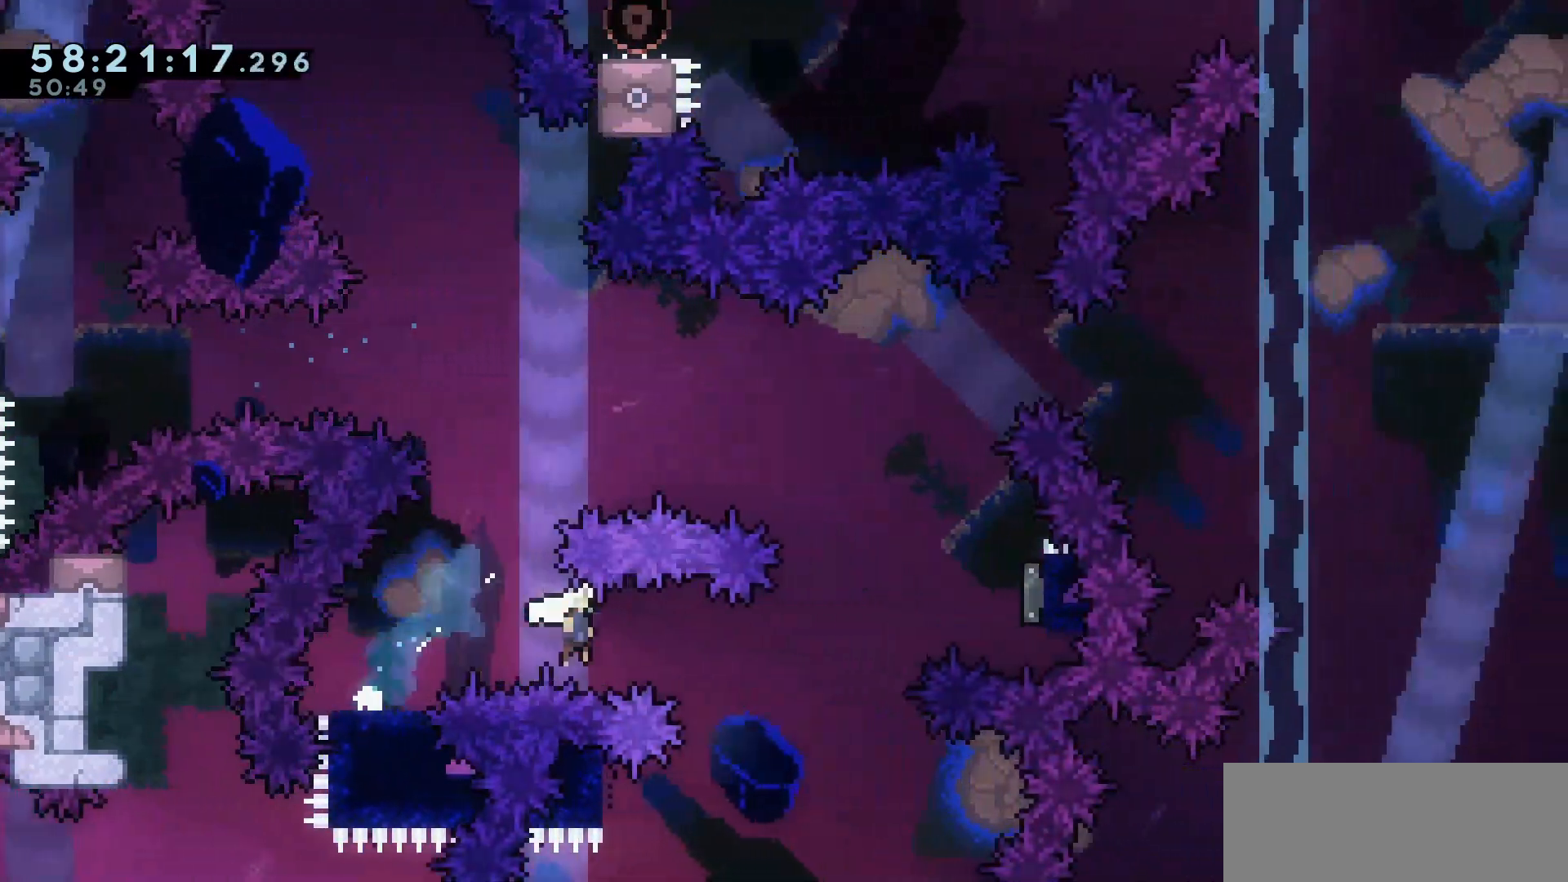
{"keys": ["jump", "left"], "events": [[167, "dash", "down"], [300, "dash", "up"], [433, "left", "down"], [433, "right", "up"]]}
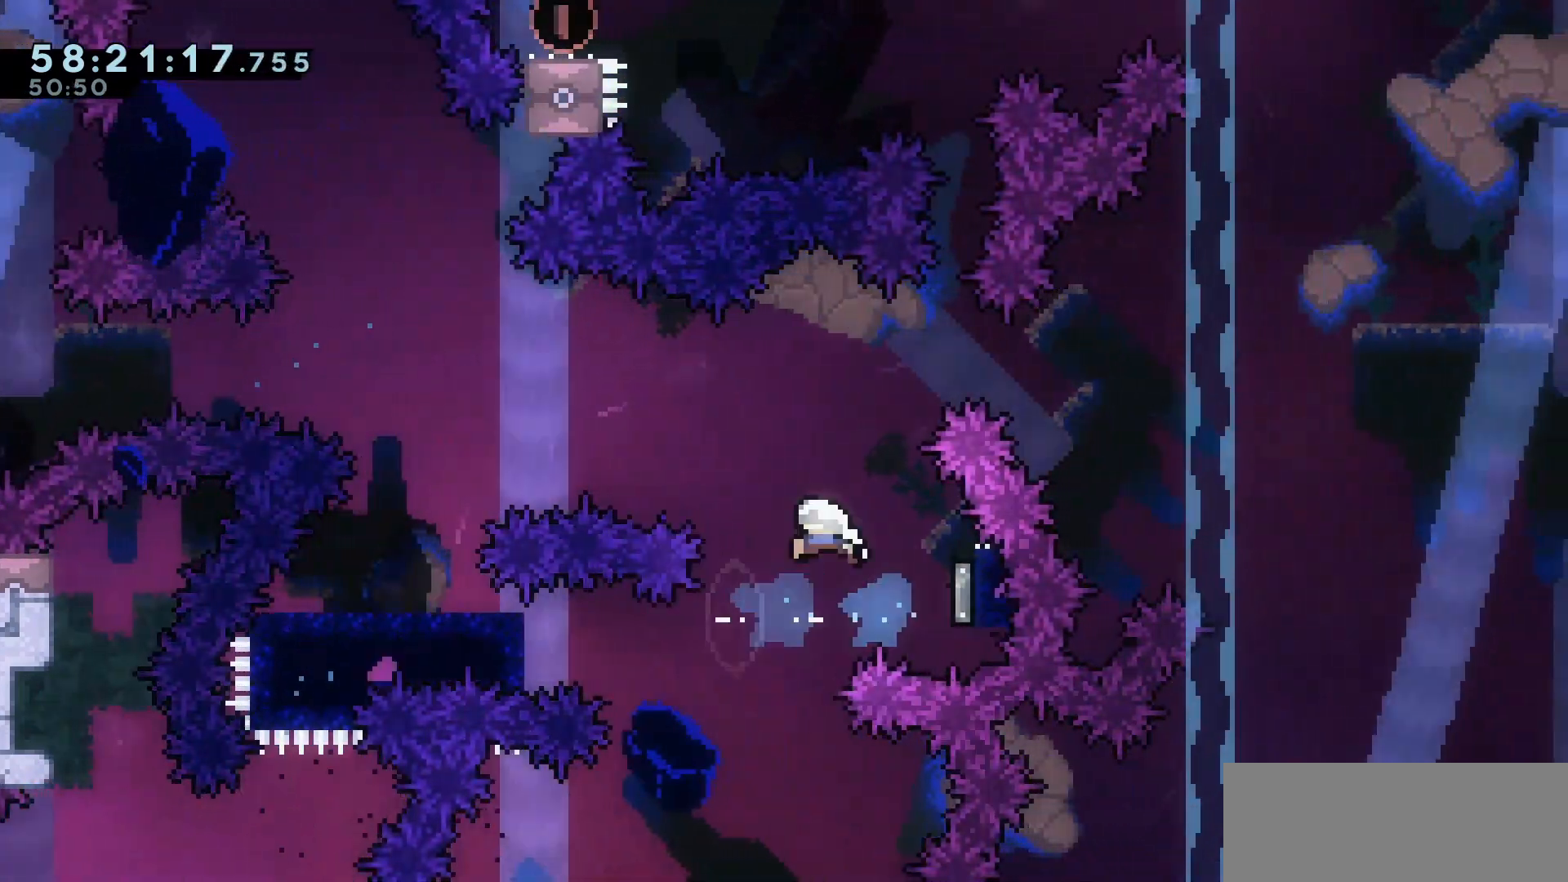
{"keys": ["jump", "right"], "events": [[33, "jump", "up"], [283, "down", "down"], [317, "dash", "down"], [467, "dash", "up"], [467, "right", "down"], [500, "down", "up"], [500, "jump", "down"], [500, "left", "up"]]}
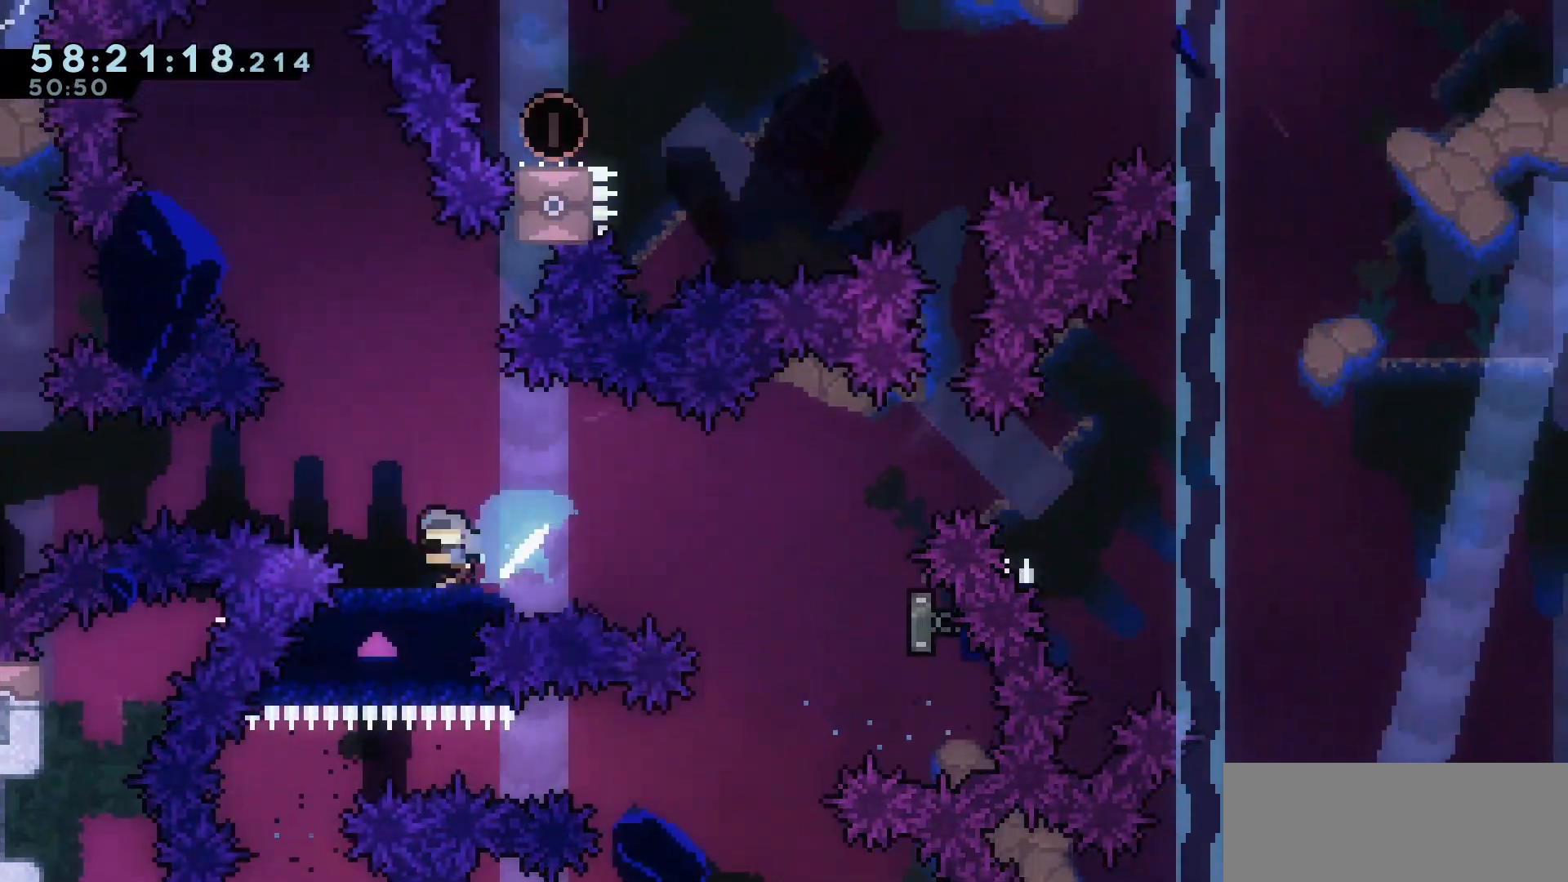
{"keys": ["grab"], "events": [[283, "grab", "down"], [467, "jump", "up"], [467, "right", "up"]]}
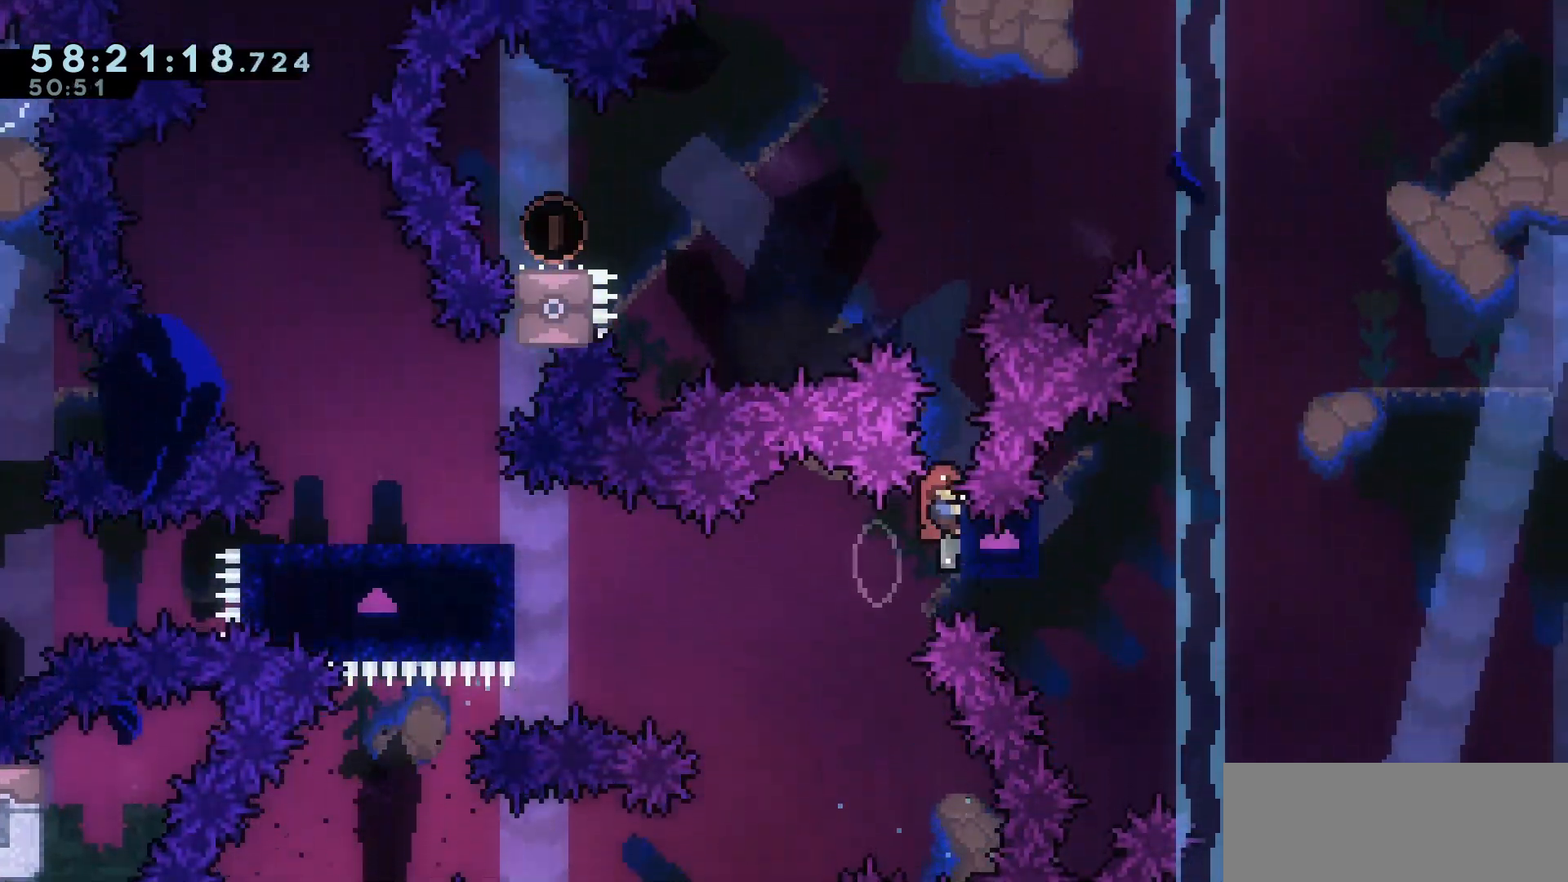
{"keys": ["dash", "grab", "left"], "events": [[483, "dash", "down"], [483, "left", "down"]]}
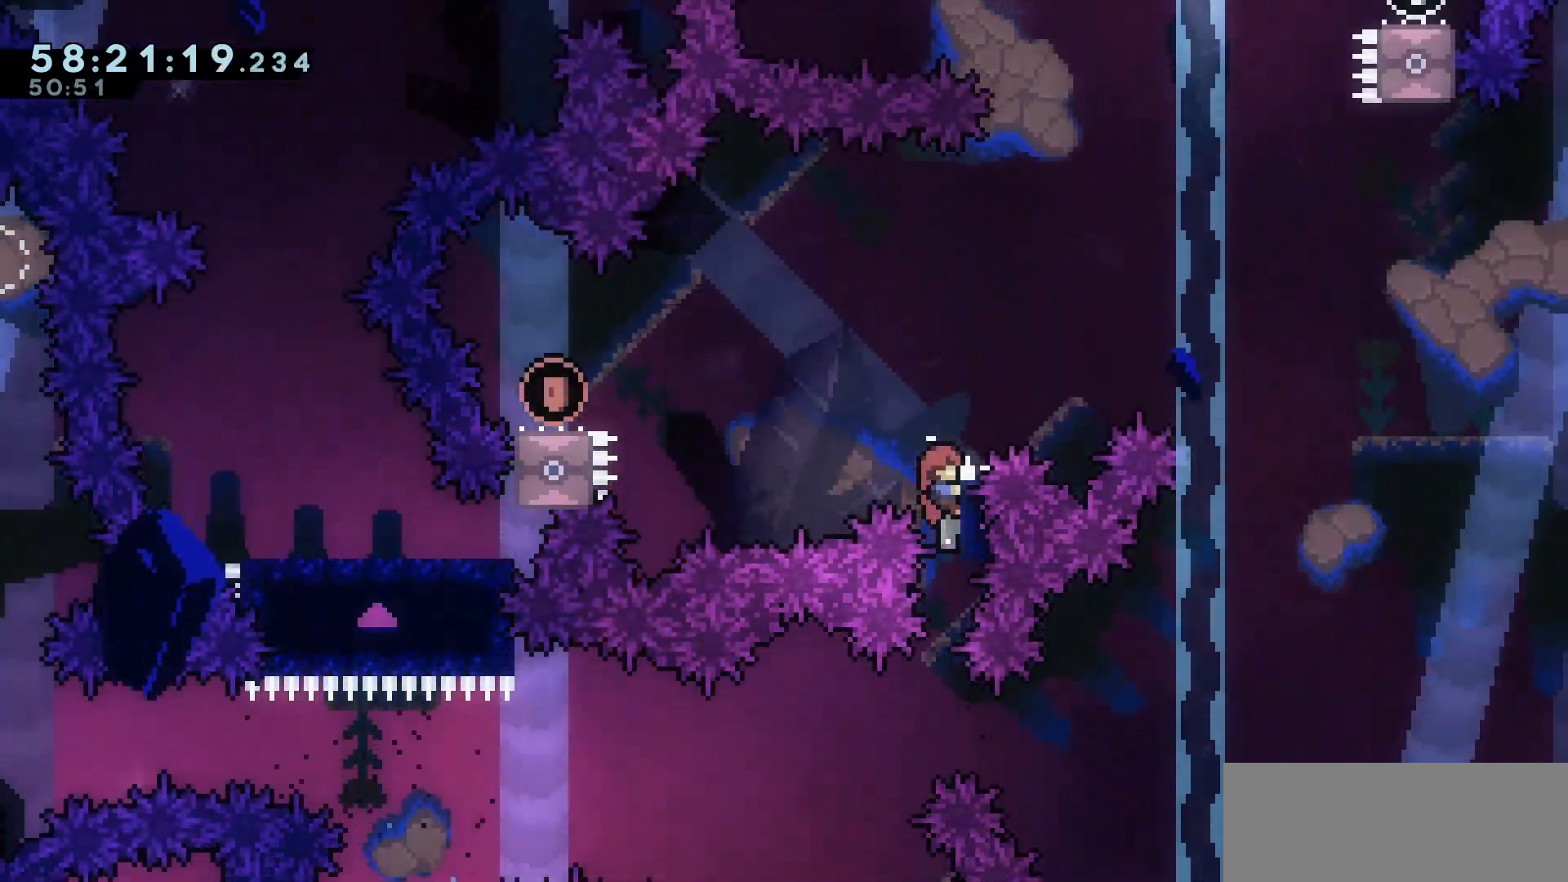
{"keys": ["jump", "right"], "events": [[133, "dash", "up"], [167, "grab", "up"], [267, "down", "down"], [317, "dash", "down"], [450, "dash", "up"], [450, "down", "up"], [450, "left", "up"], [450, "right", "down"], [500, "jump", "down"]]}
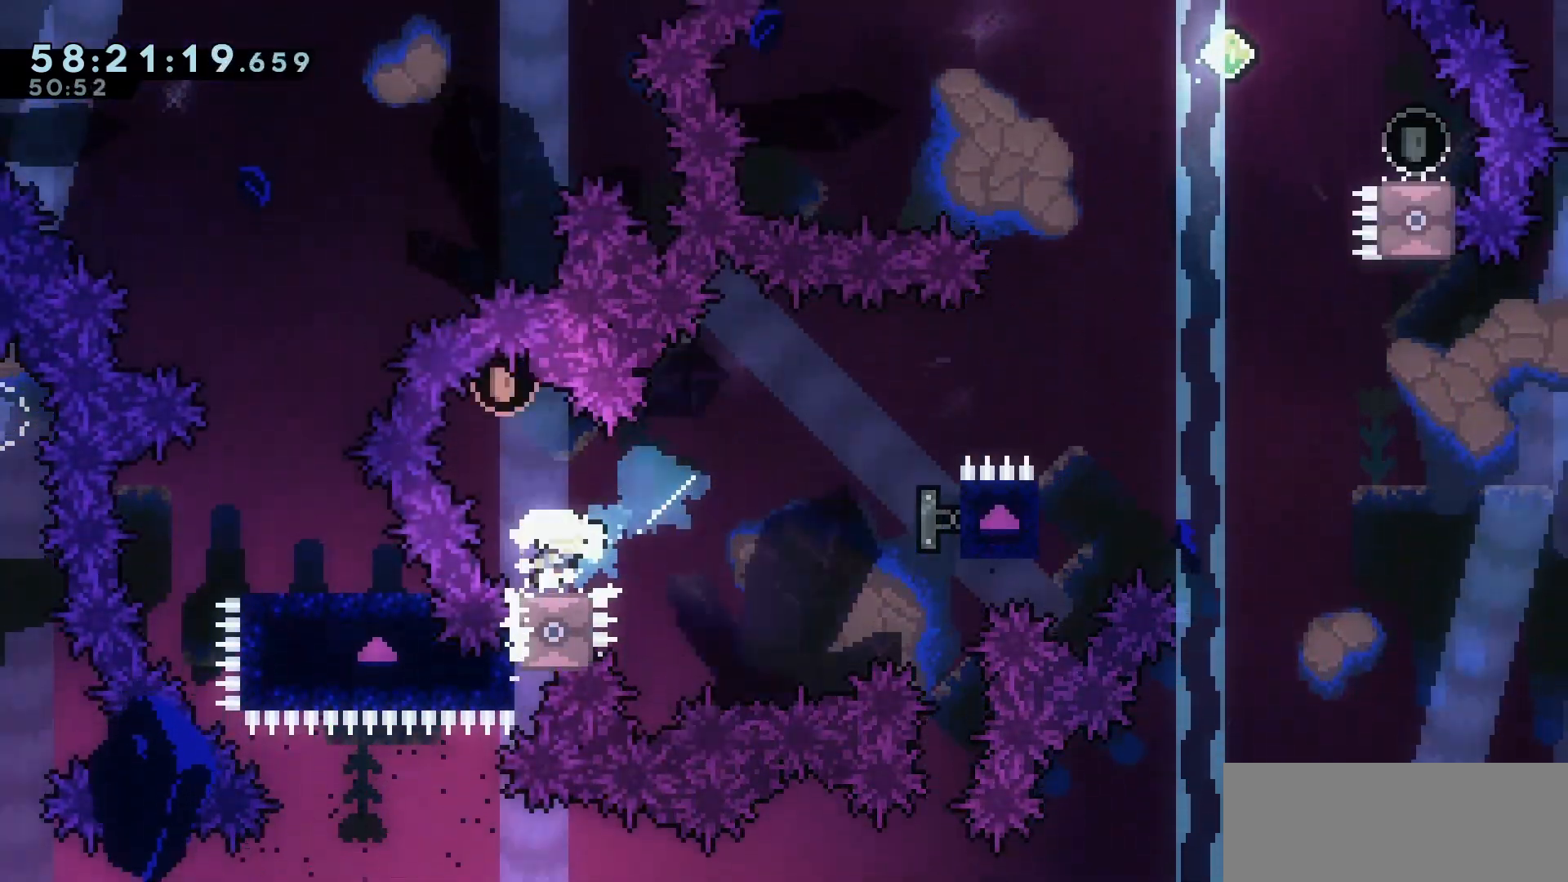
{"keys": [], "events": [[283, "up", "down"], [333, "jump", "up"], [383, "dash", "down"], [383, "right", "up"], [467, "dash", "up"], [467, "up", "up"]]}
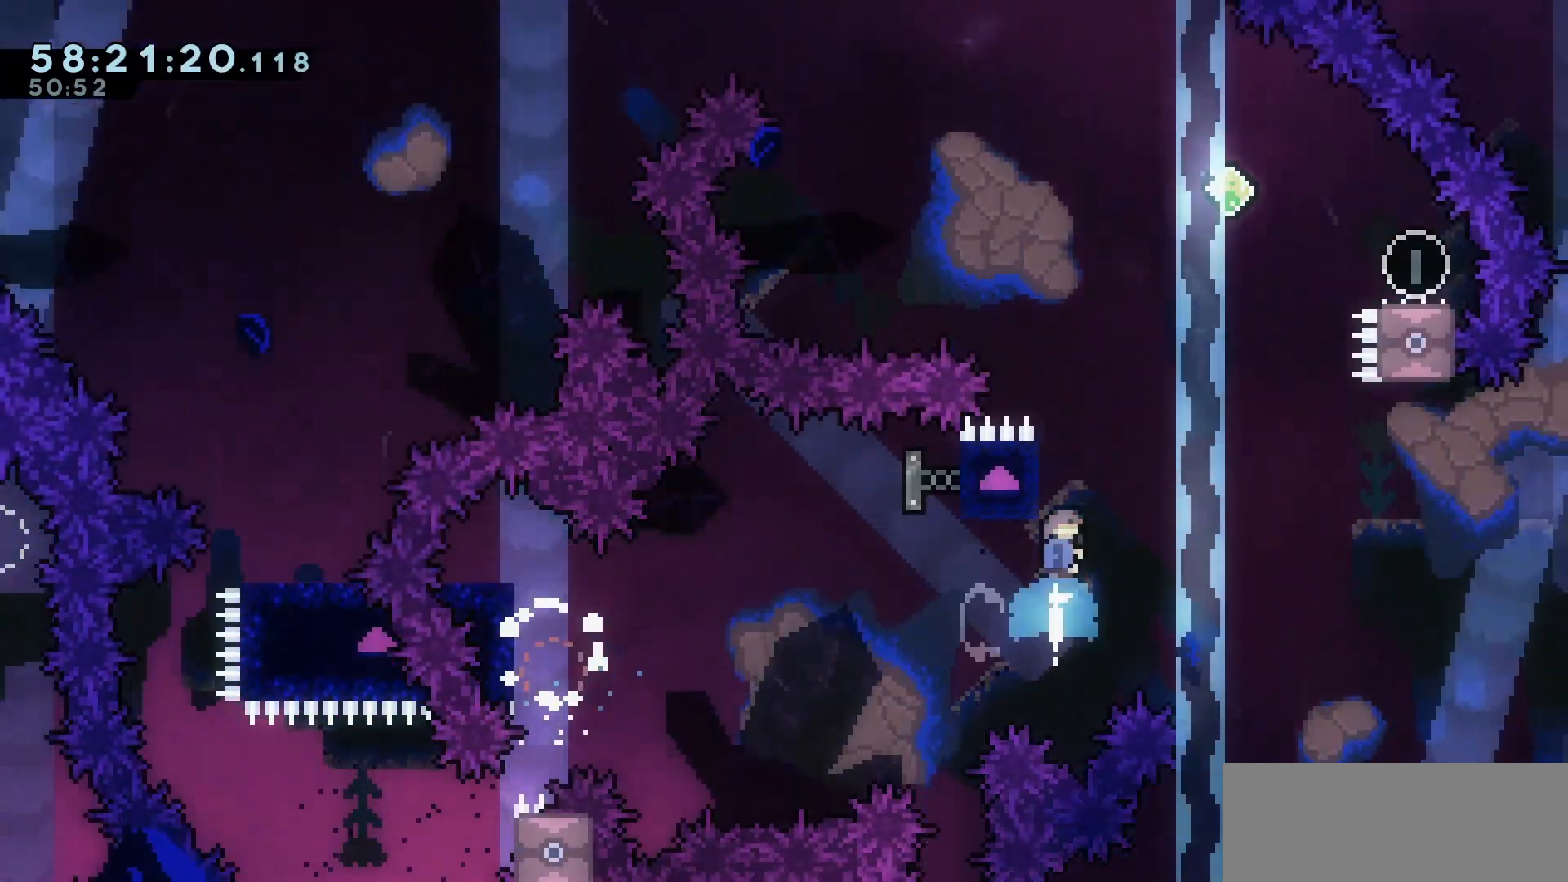
{"keys": ["down", "right"], "events": [[117, "jump", "down"], [117, "right", "down"], [483, "down", "down"], [483, "jump", "up"]]}
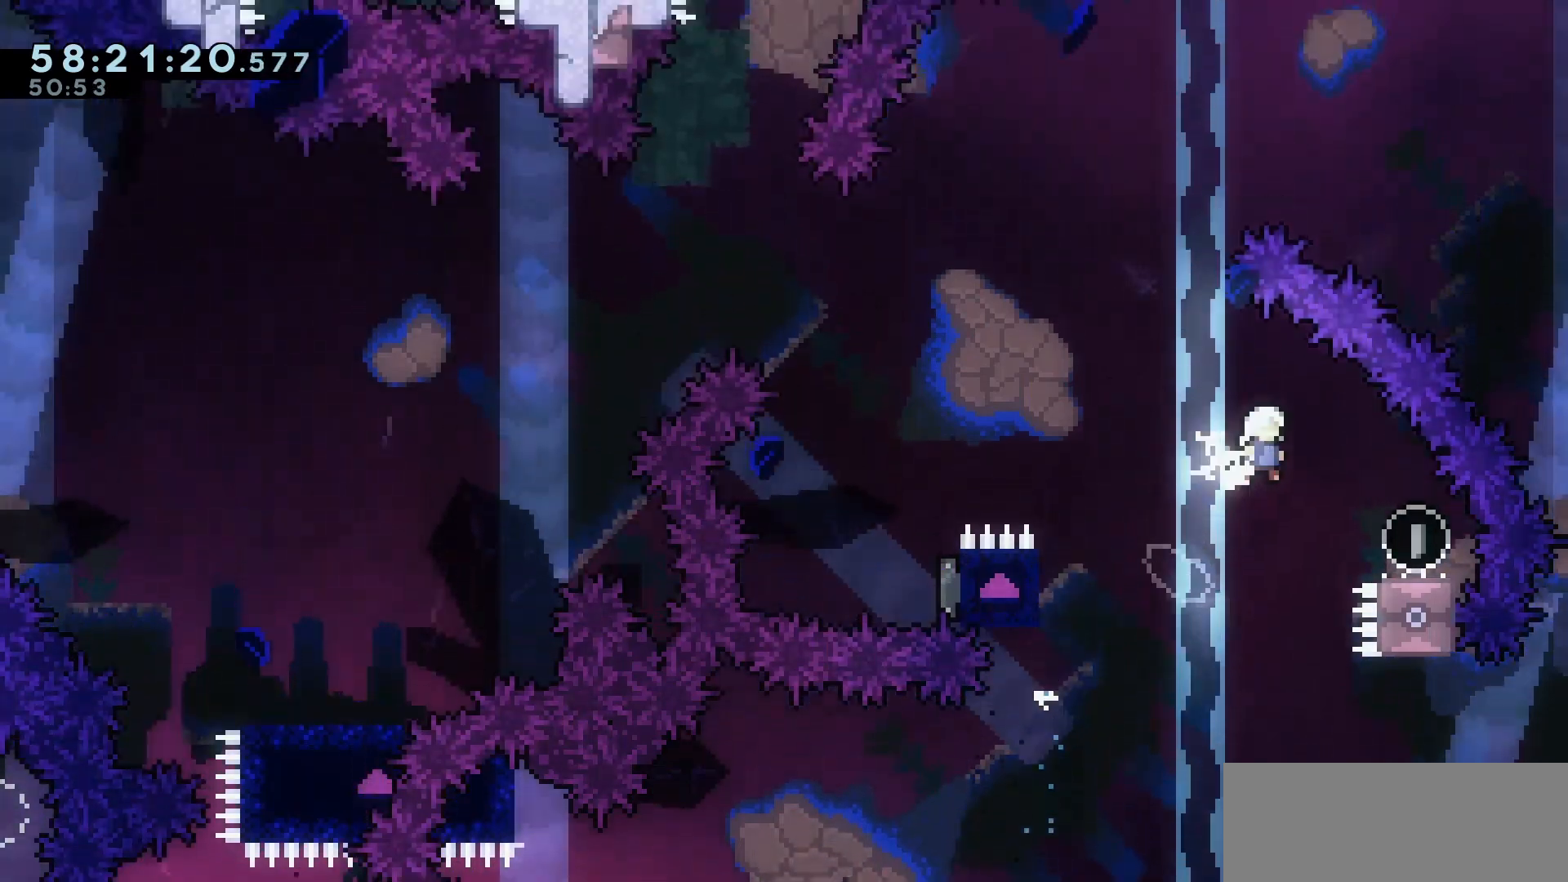
{"keys": ["jump", "left"], "events": [[33, "dash", "down"], [133, "dash", "up"], [133, "down", "up"], [183, "right", "up"], [233, "jump", "down"], [233, "left", "down"]]}
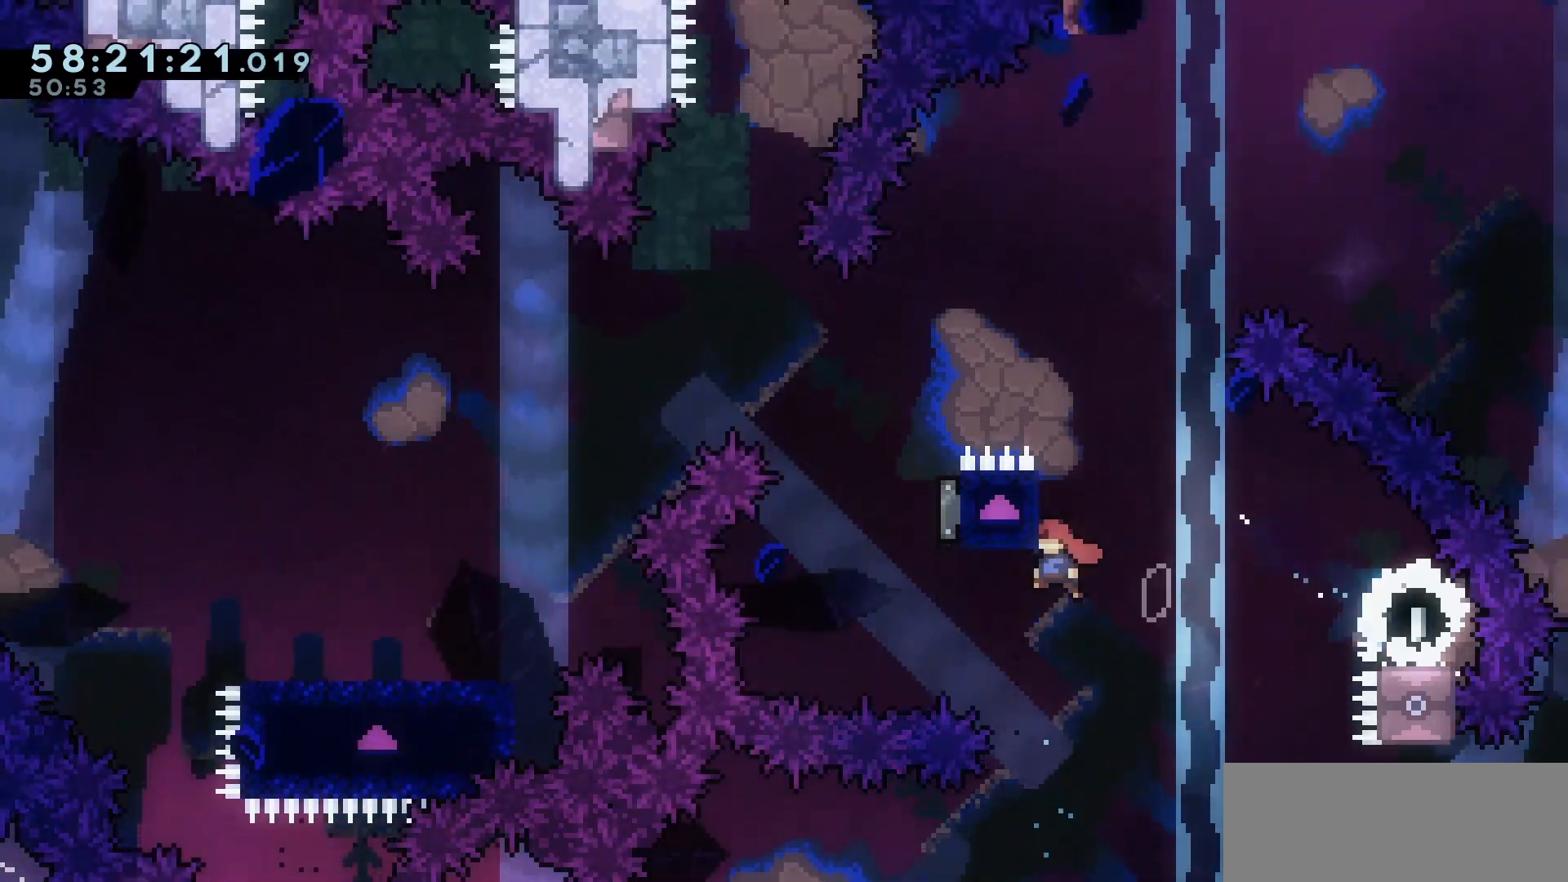
{"keys": [], "events": [[17, "jump", "up"], [17, "left", "up"], [17, "up", "down"], [67, "dash", "down"], [117, "dash", "up"], [183, "up", "up"]]}
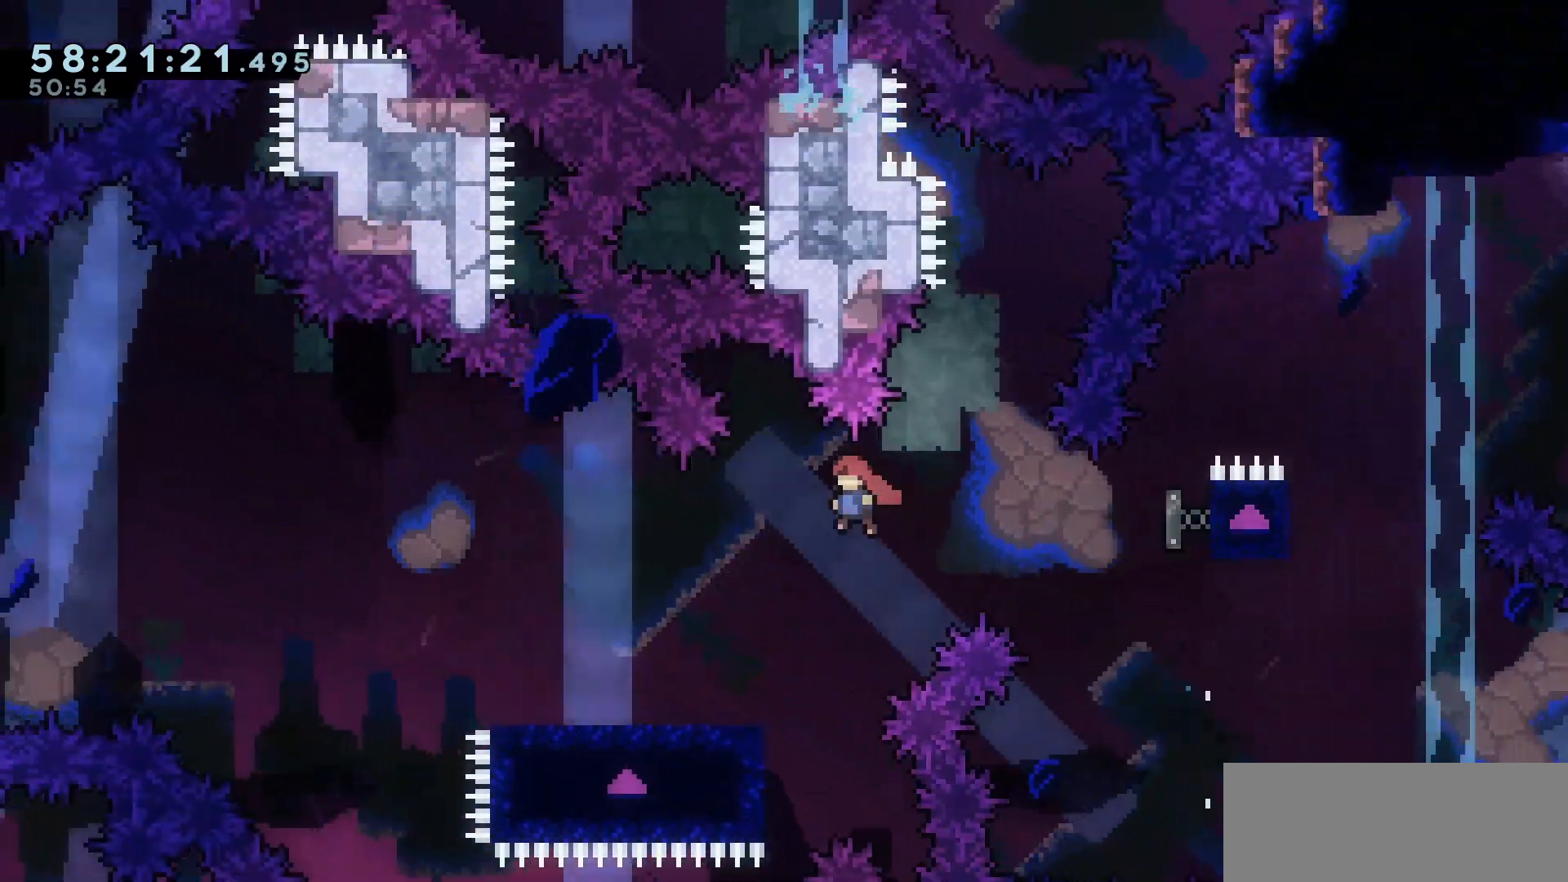
{"keys": ["left"], "events": [[300, "demo", "down"], [300, "left", "down"], [400, "demo", "up"], [400, "jump", "down"], [450, "jump", "up"]]}
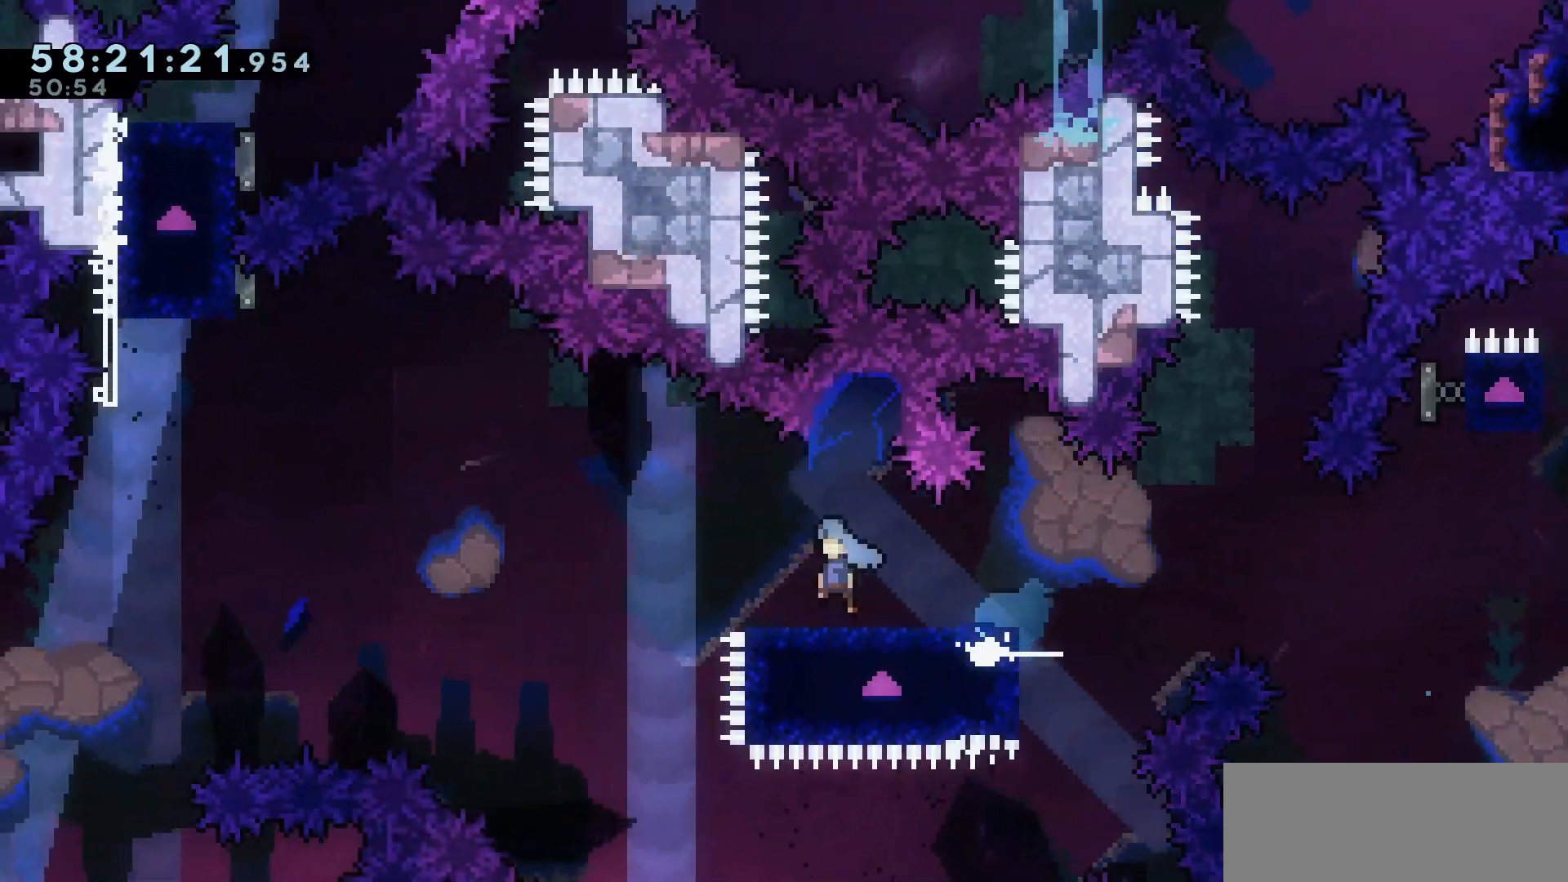
{"keys": ["jump", "left", "up"], "events": [[83, "jump", "down"], [500, "up", "down"]]}
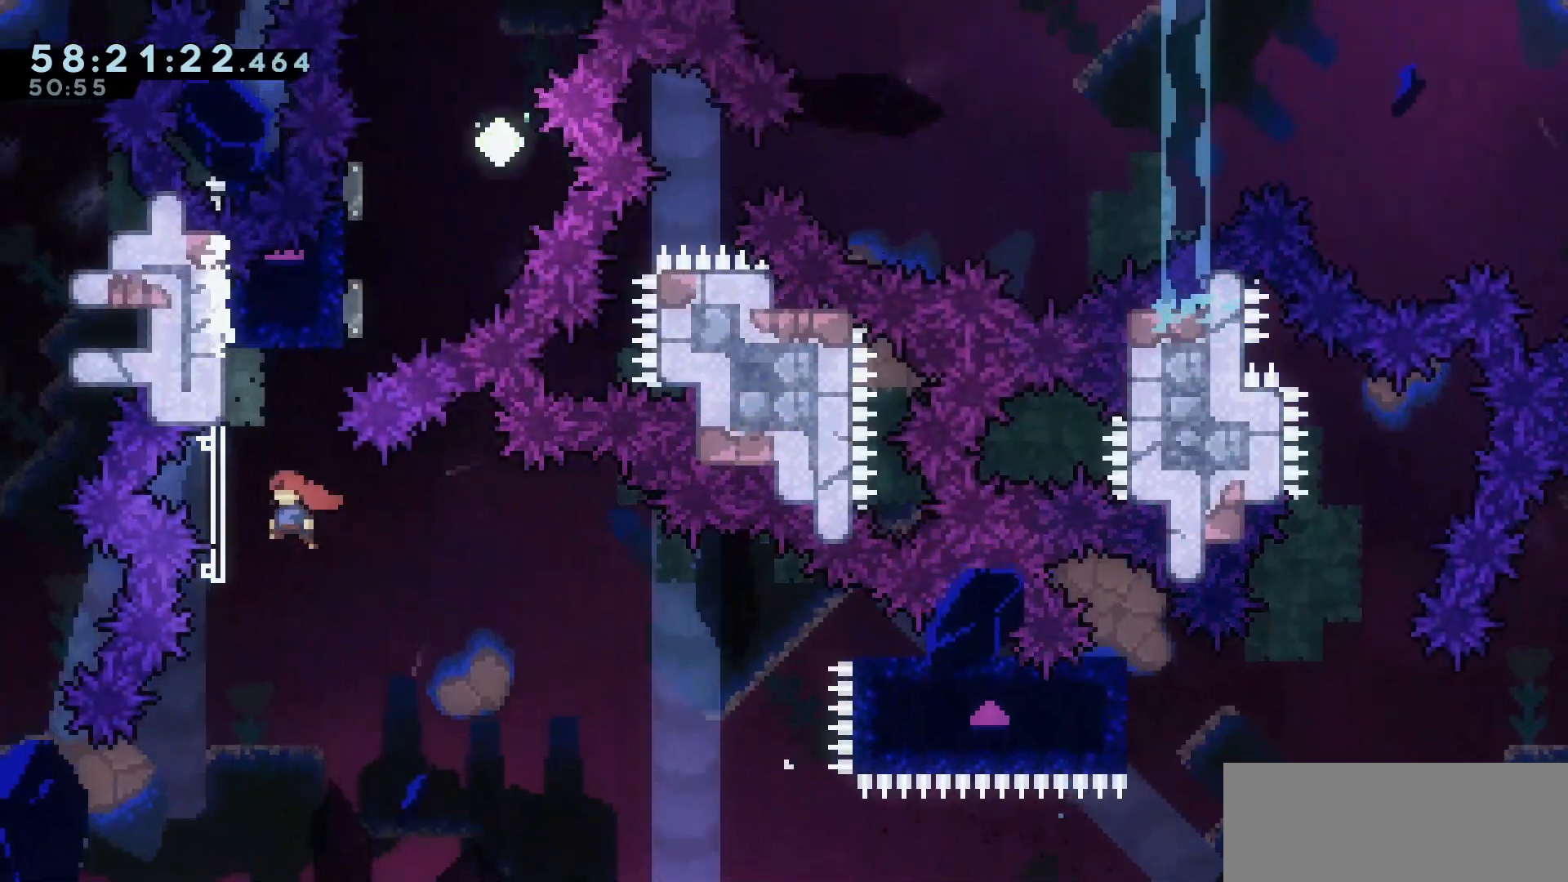
{"keys": ["jump", "right", "up"], "events": [[50, "jump", "up"], [50, "left", "up"], [100, "dash", "down"], [150, "dash", "up"], [250, "jump", "down"], [250, "right", "down"]]}
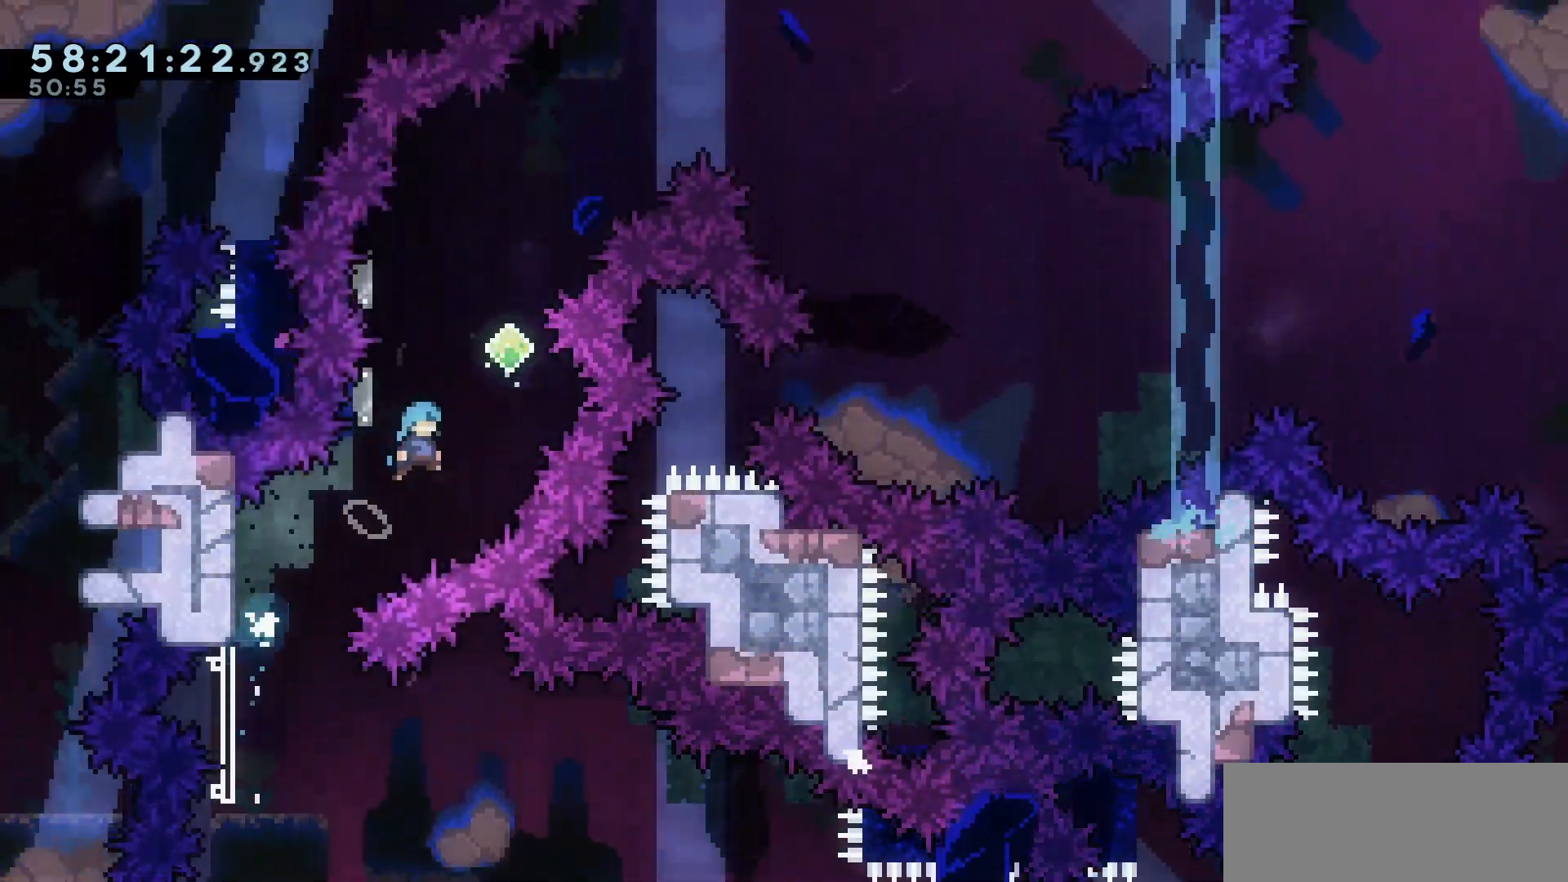
{"keys": ["right"], "events": [[200, "dash", "down"], [200, "left", "down"], [200, "right", "up"], [300, "jump", "up"], [350, "dash", "up"], [350, "right", "down"], [400, "left", "up"], [450, "up", "up"]]}
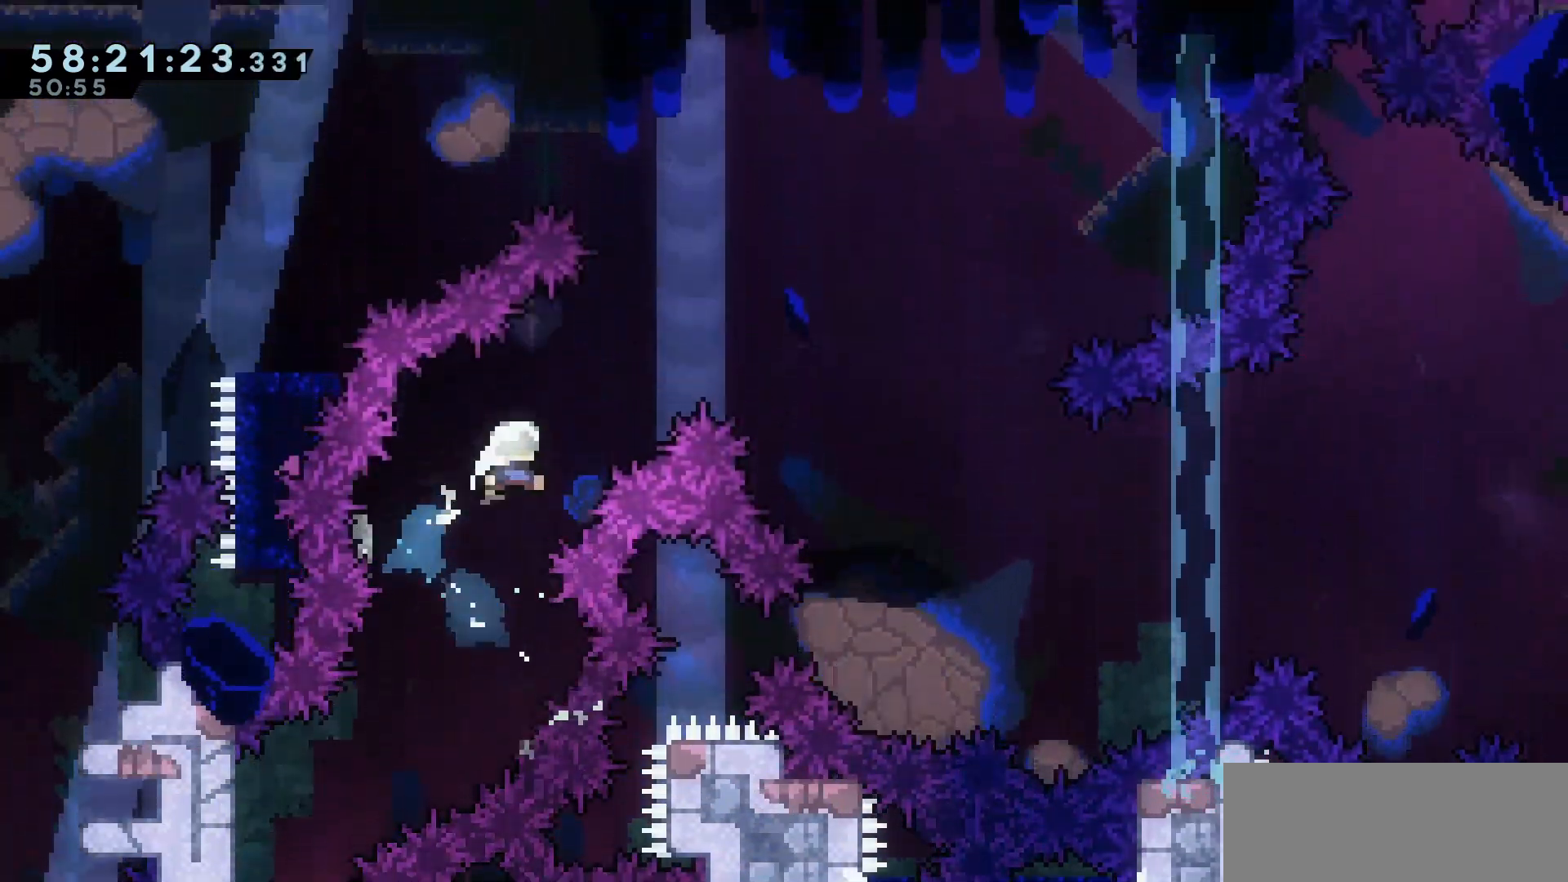
{"keys": ["right"], "events": [[283, "right", "up"], [467, "right", "down"]]}
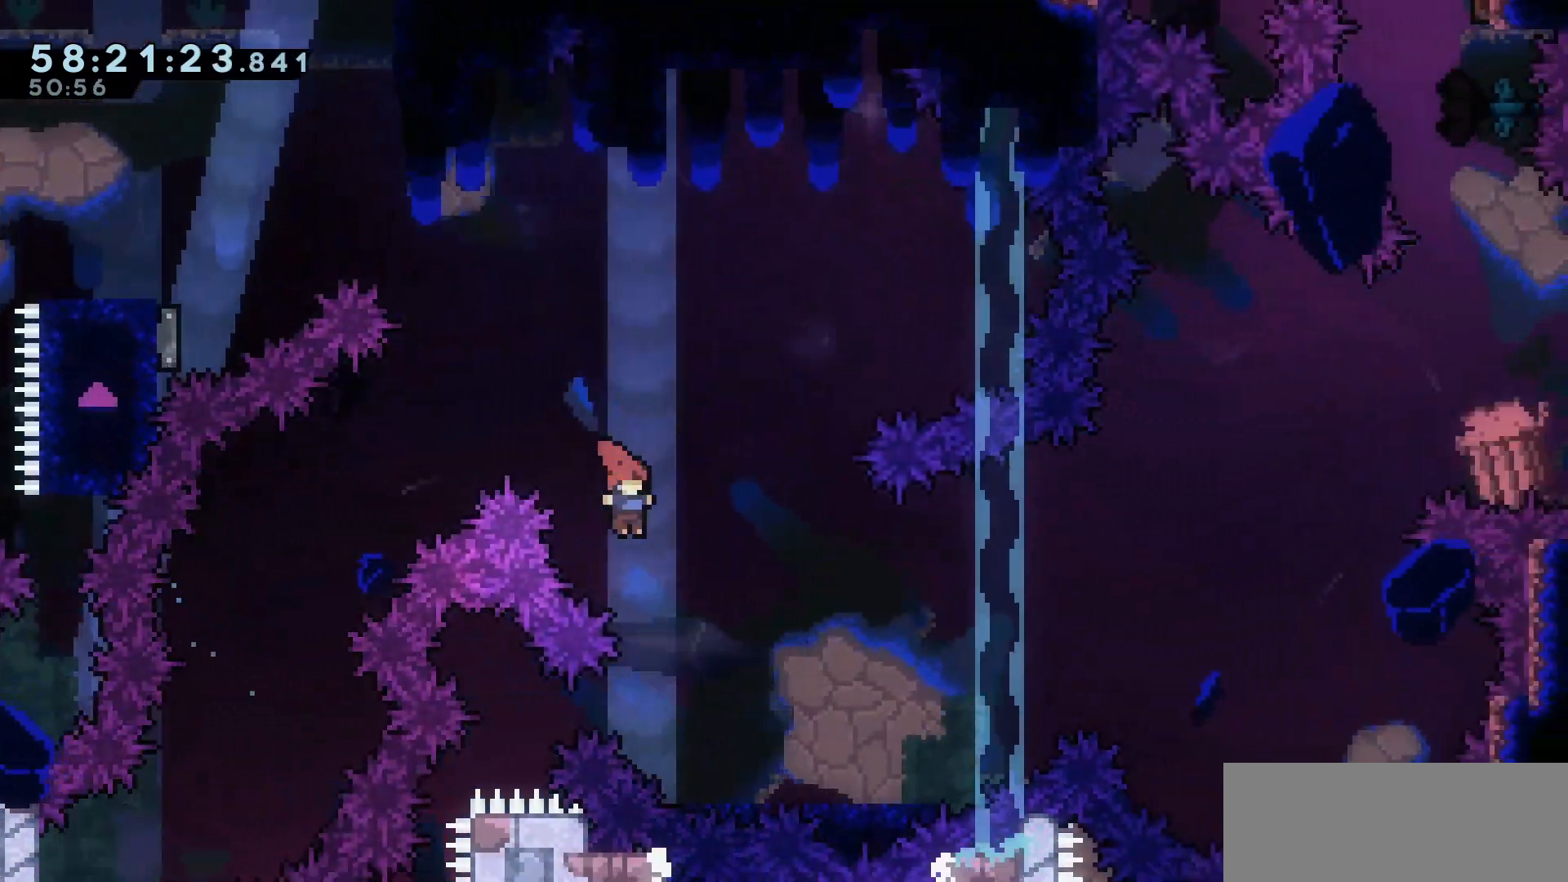
{"keys": ["right"], "events": [[100, "right", "up"], [283, "demo", "down"], [283, "right", "down"], [333, "jump", "down"], [383, "demo", "up"], [383, "jump", "up"]]}
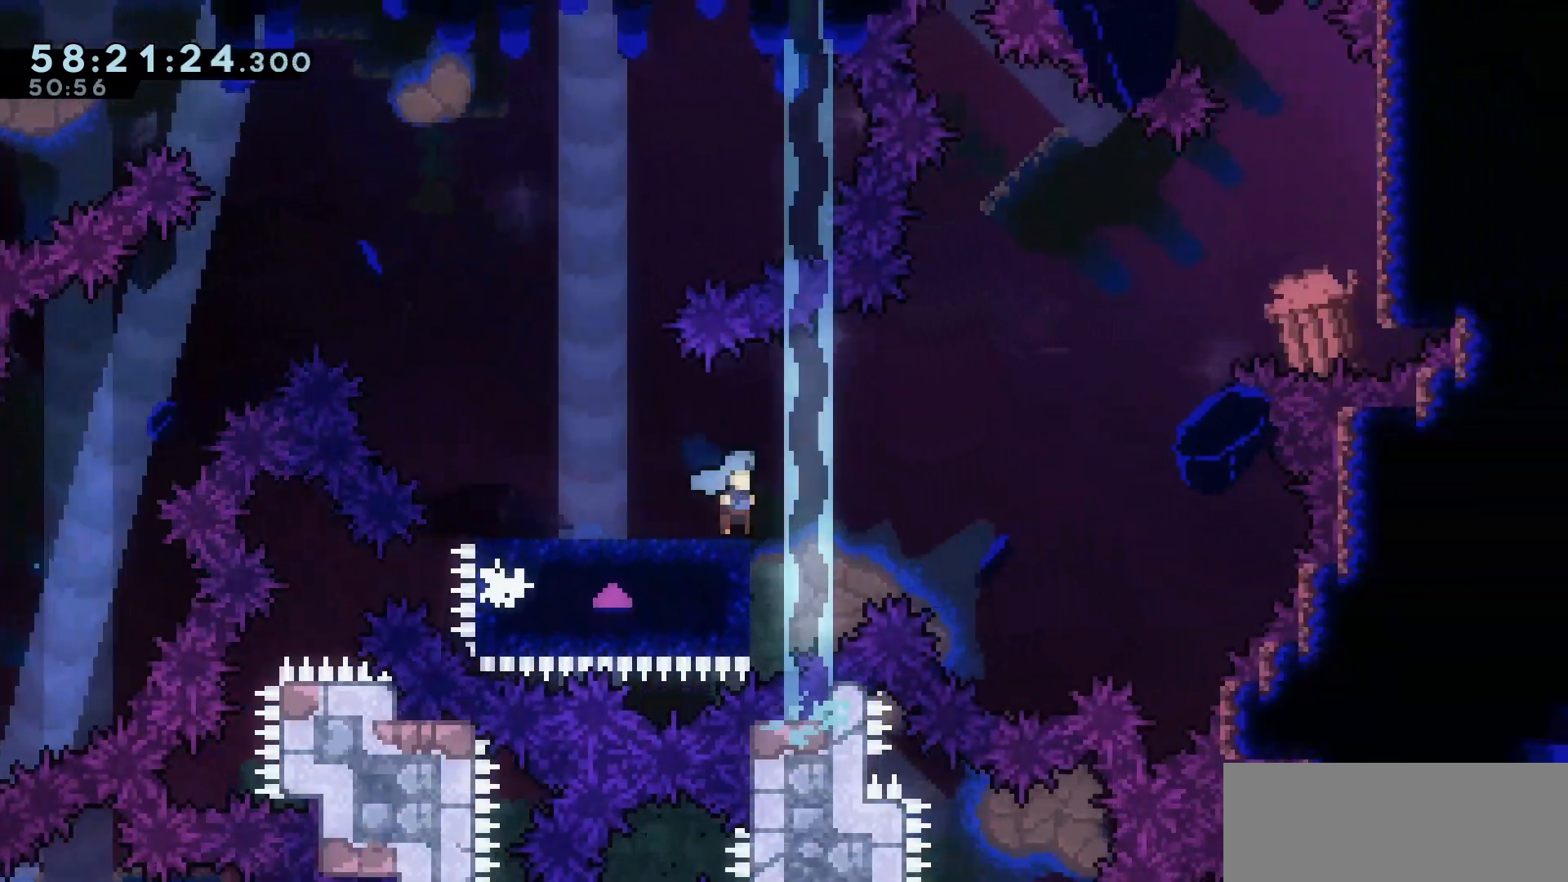
{"keys": ["jump", "right", "up"], "events": [[17, "jump", "down"], [450, "up", "down"]]}
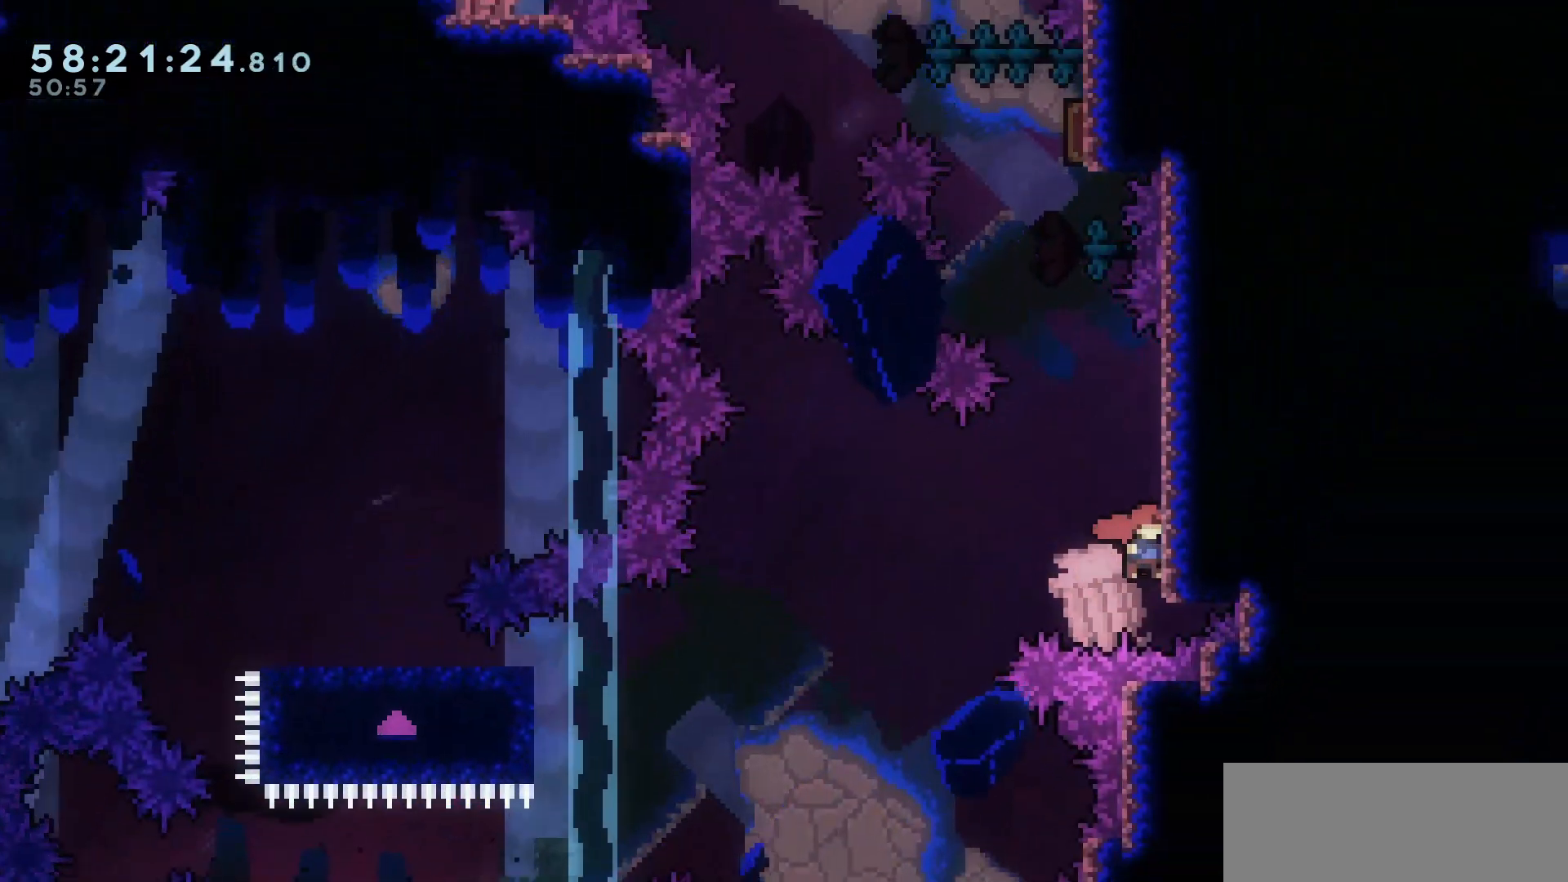
{"keys": ["jump", "right", "up"], "events": [[33, "dash", "down"], [33, "jump", "up"], [33, "right", "up"], [133, "dash", "up"], [217, "jump", "down"], [367, "right", "down"]]}
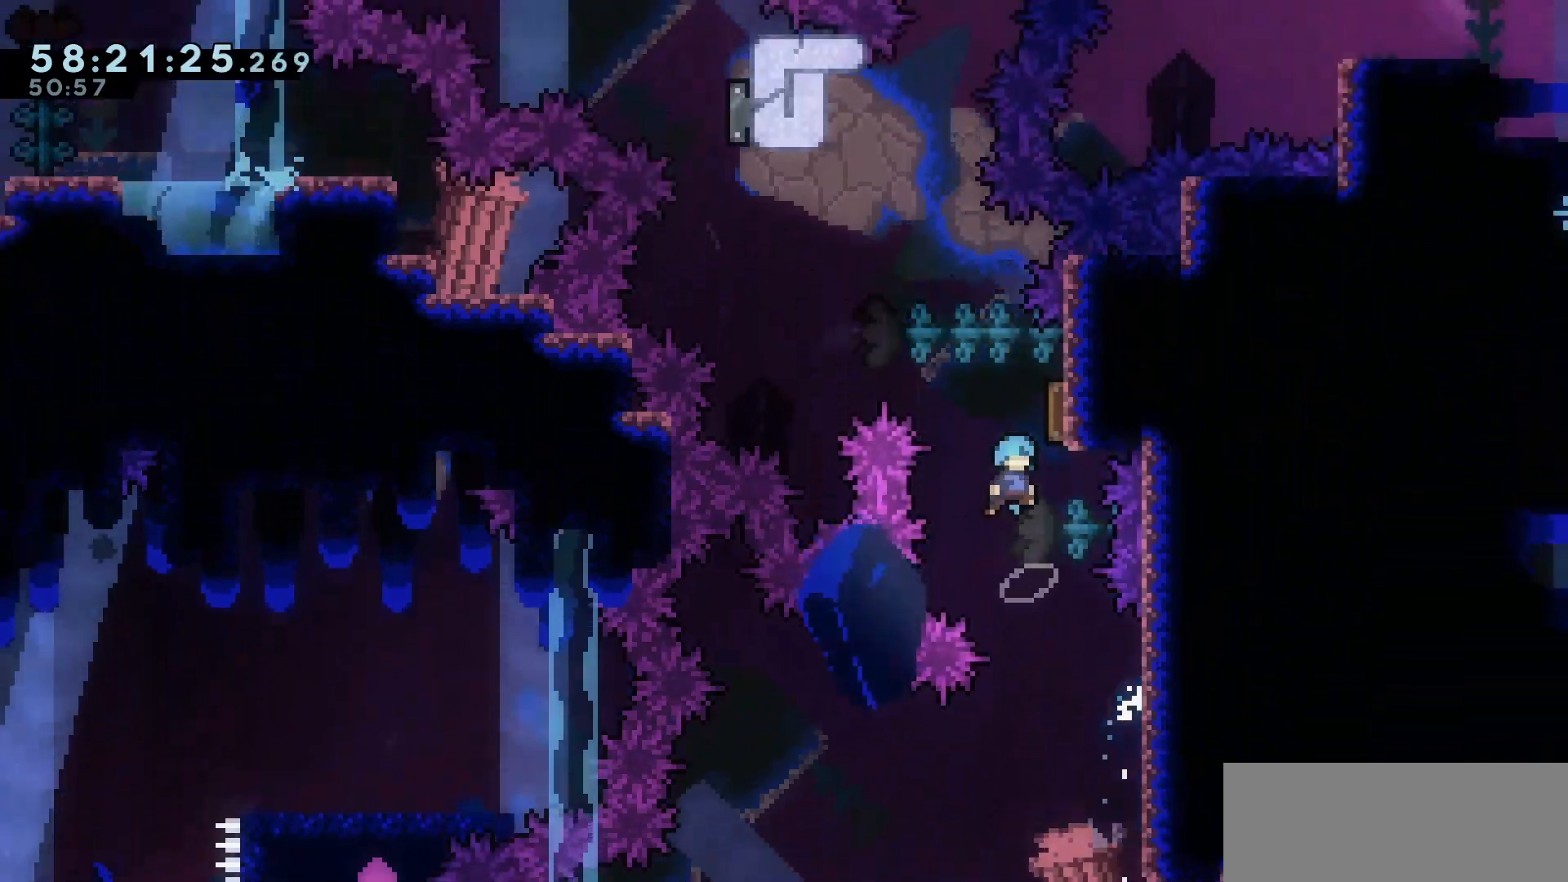
{"keys": ["up"], "events": [[333, "jump", "up"], [333, "right", "up"], [383, "dash", "down"], [467, "dash", "up"]]}
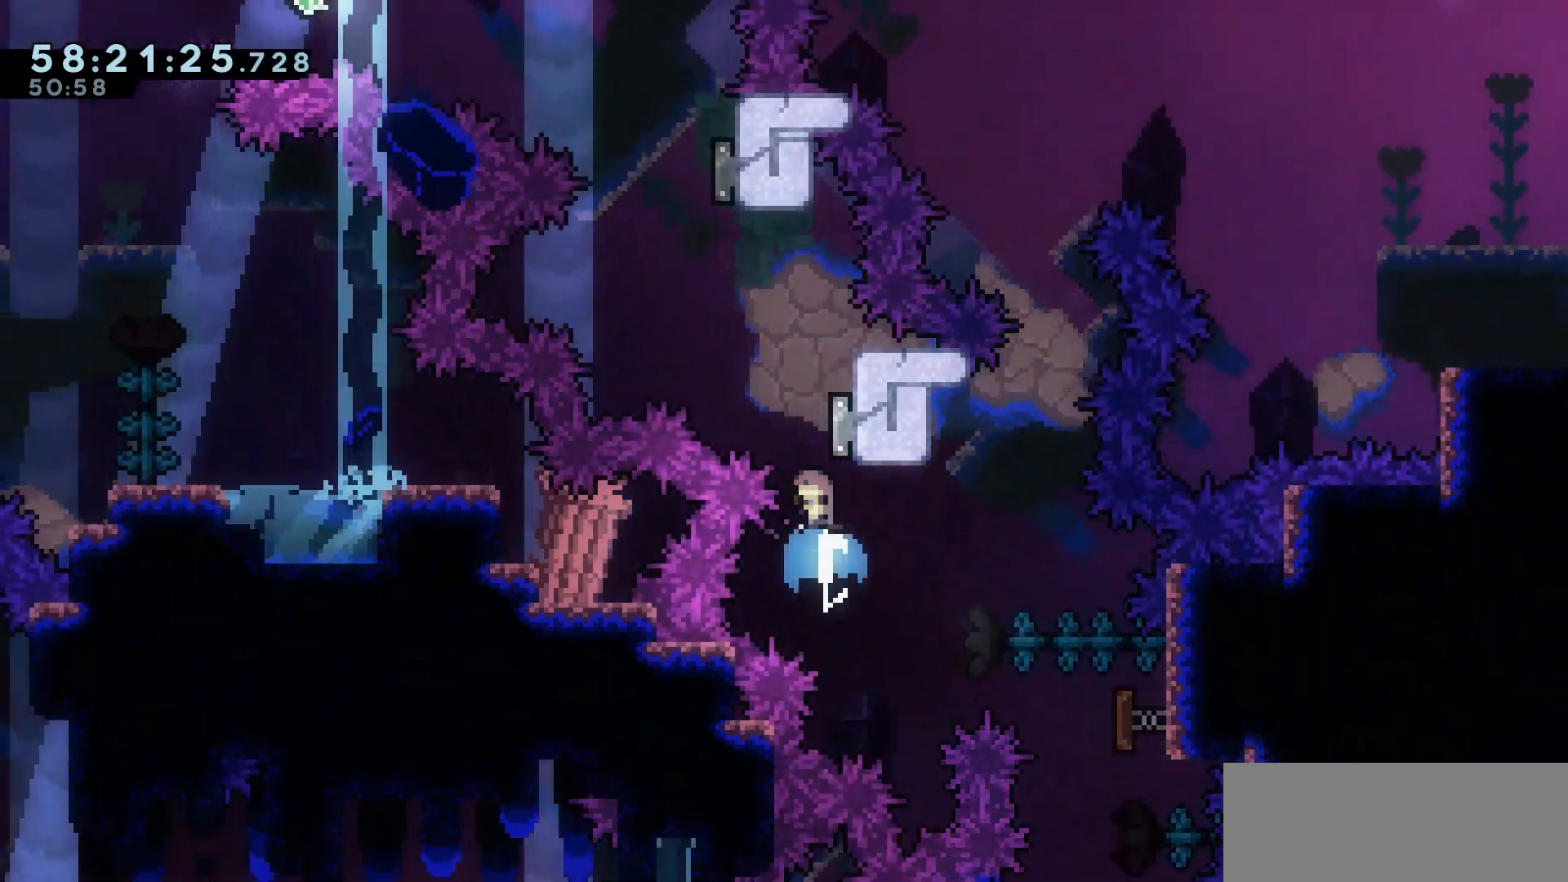
{"keys": ["right", "up"], "events": [[17, "right", "down"], [250, "dash", "down"], [350, "dash", "up"]]}
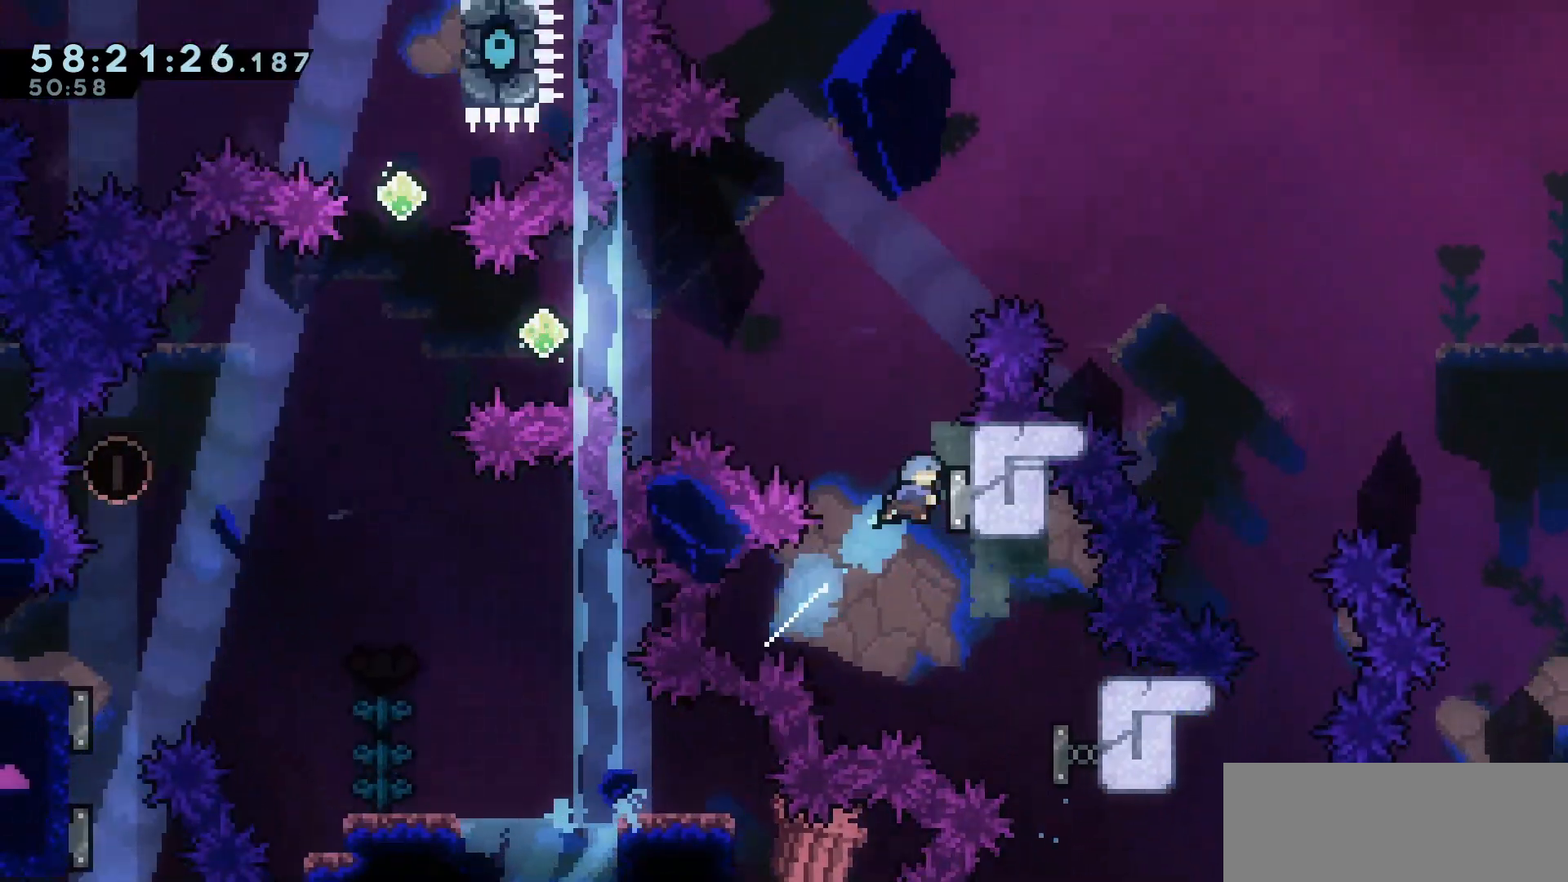
{"keys": ["left"], "events": [[83, "right", "up"], [133, "up", "up"], [350, "left", "down"]]}
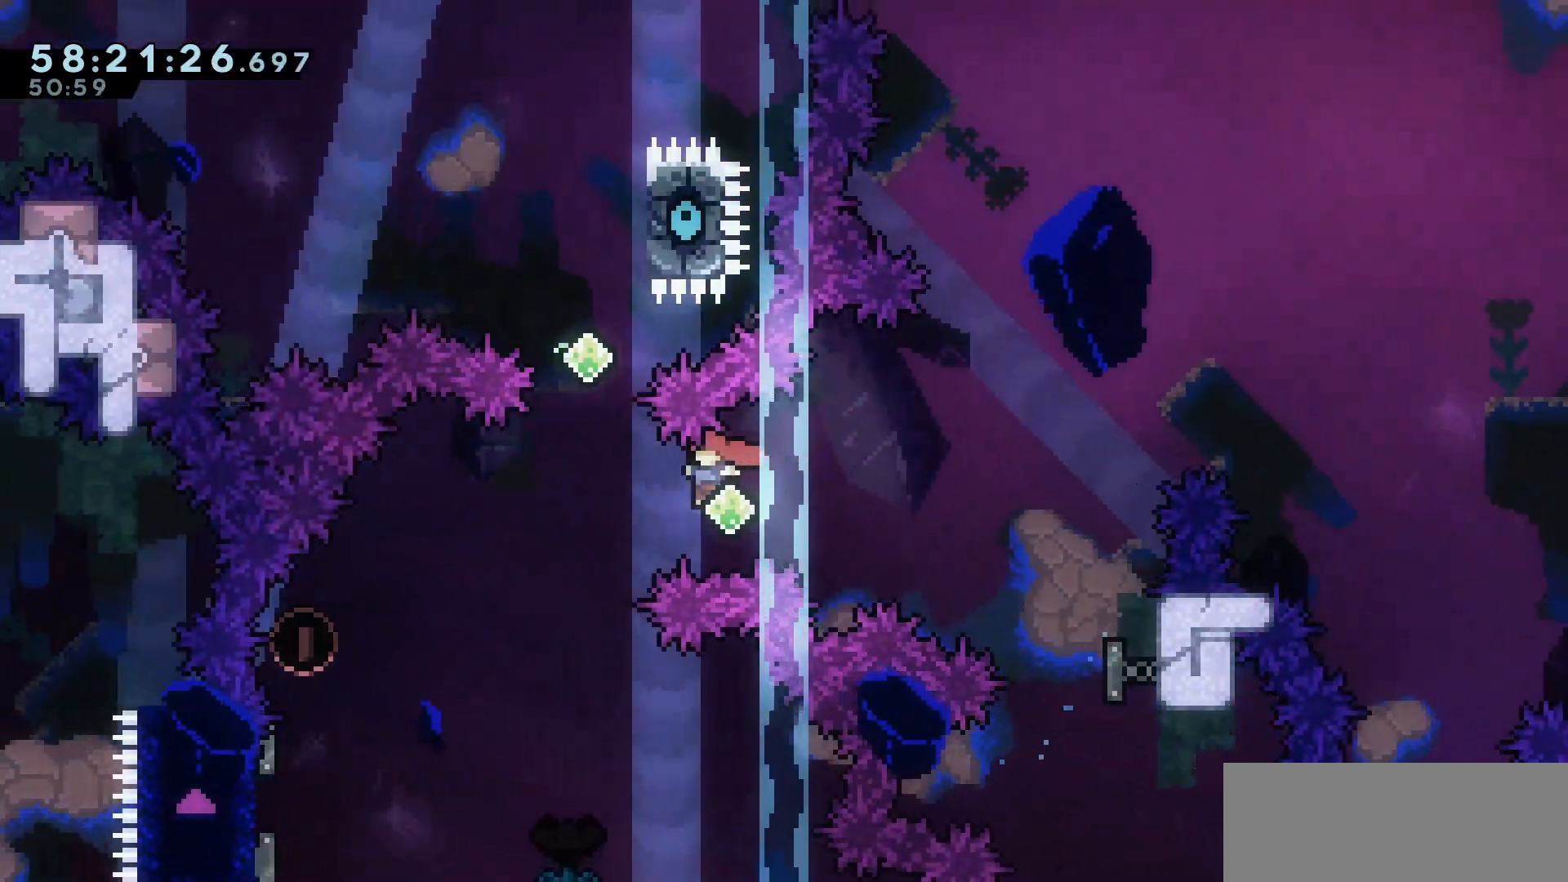
{"keys": [], "events": [[17, "dash", "down"], [100, "dash", "up"], [150, "left", "up"]]}
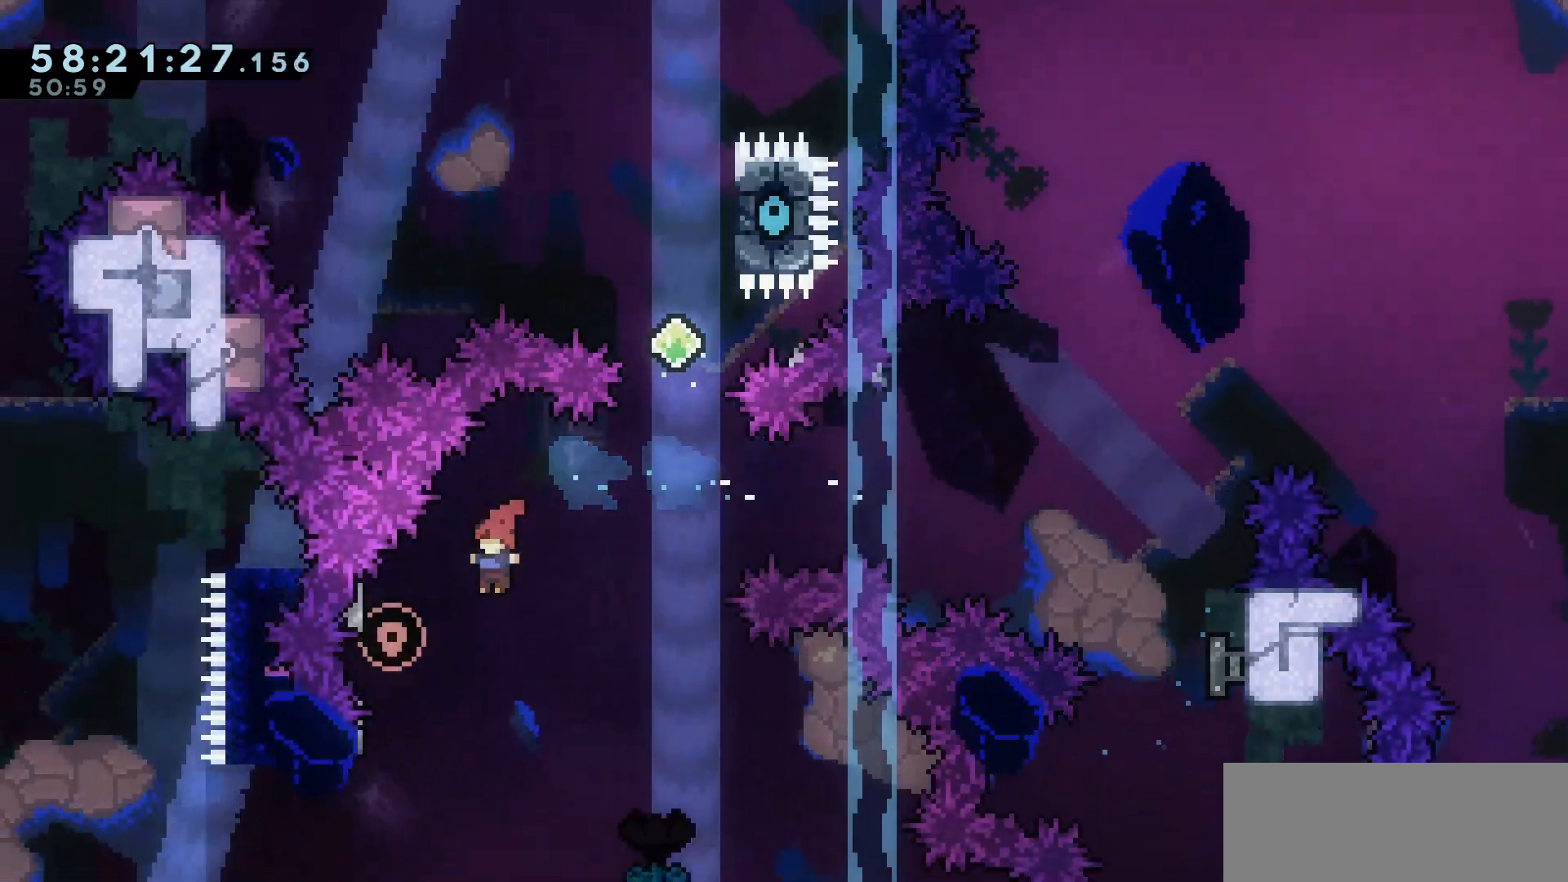
{"keys": ["right", "up"], "events": [[67, "dash", "down"], [67, "left", "down"], [200, "right", "down"], [217, "dash", "up"], [250, "left", "up"], [250, "up", "down"]]}
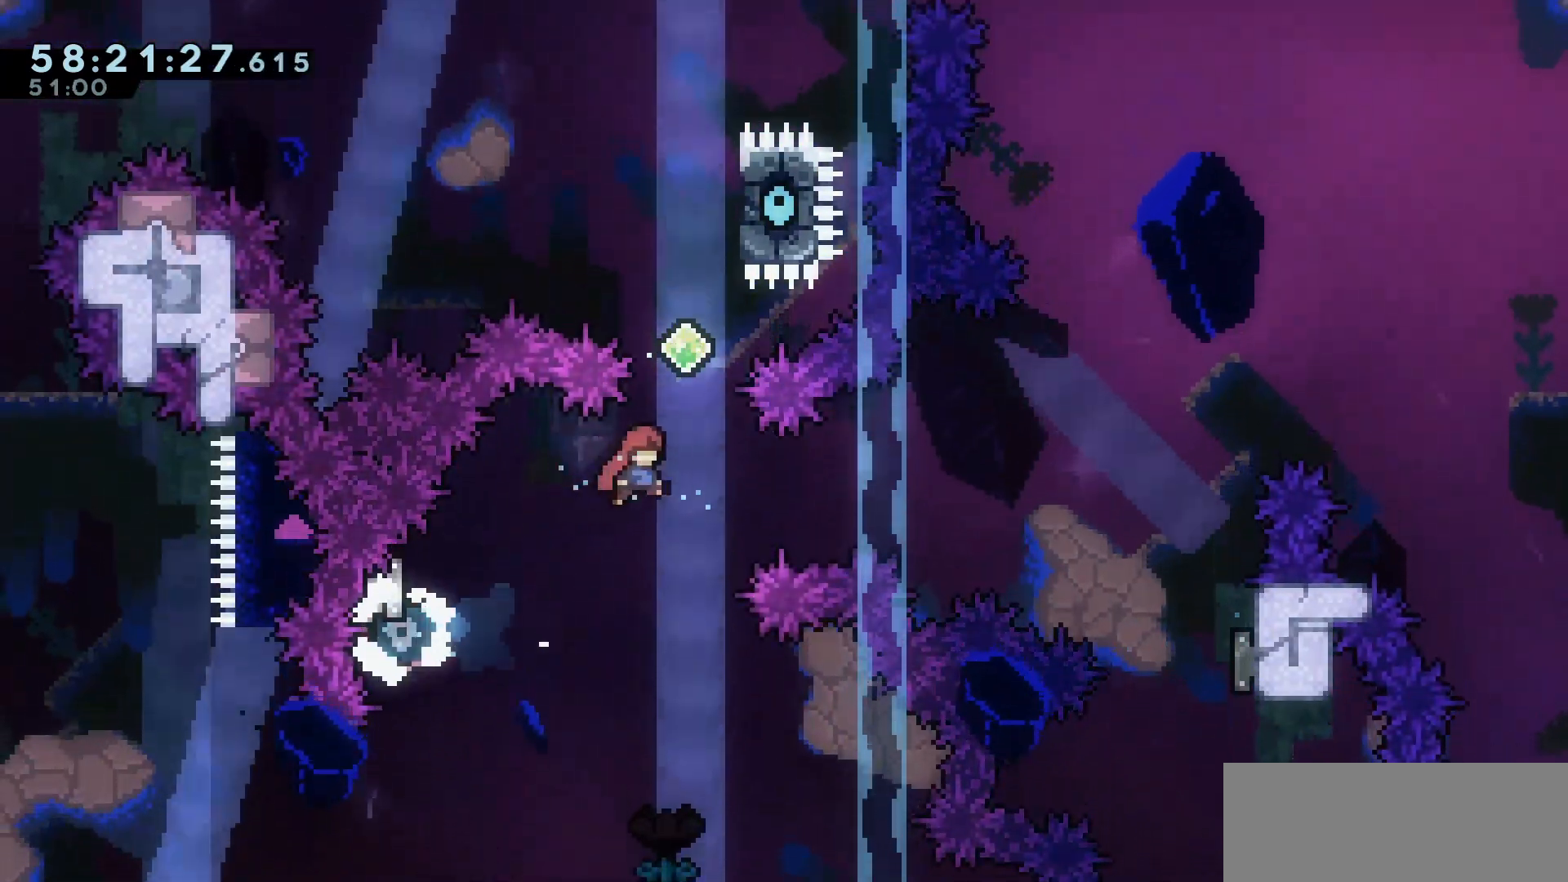
{"keys": ["grab", "right", "up"], "events": [[83, "dash", "down"], [83, "right", "up"], [183, "dash", "up"], [183, "grab", "down"], [267, "right", "down"]]}
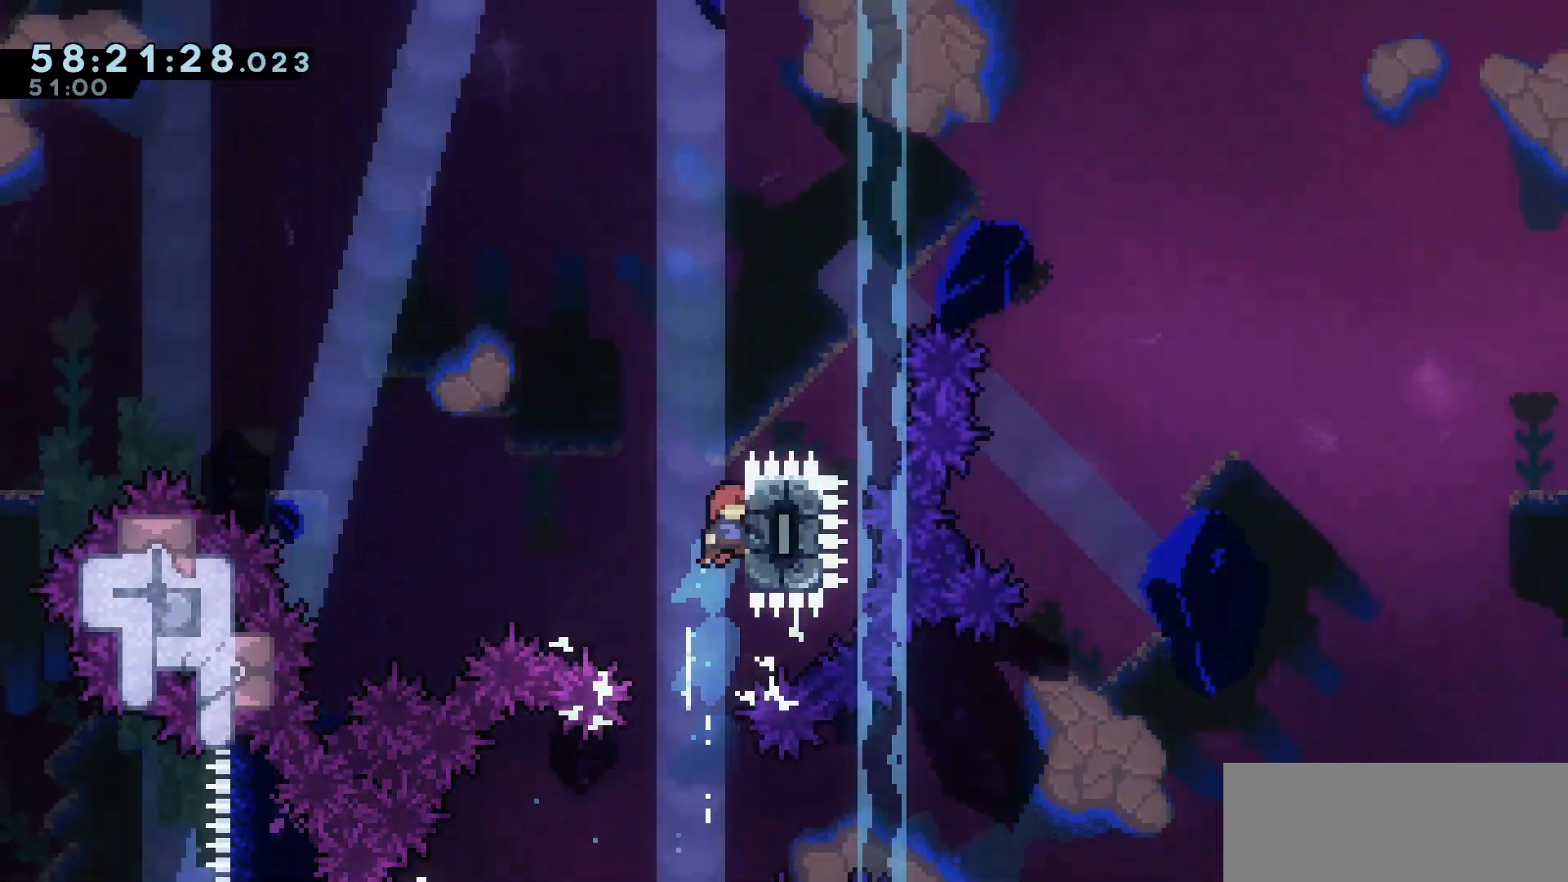
{"keys": ["grab"], "events": [[100, "right", "up"], [333, "up", "up"]]}
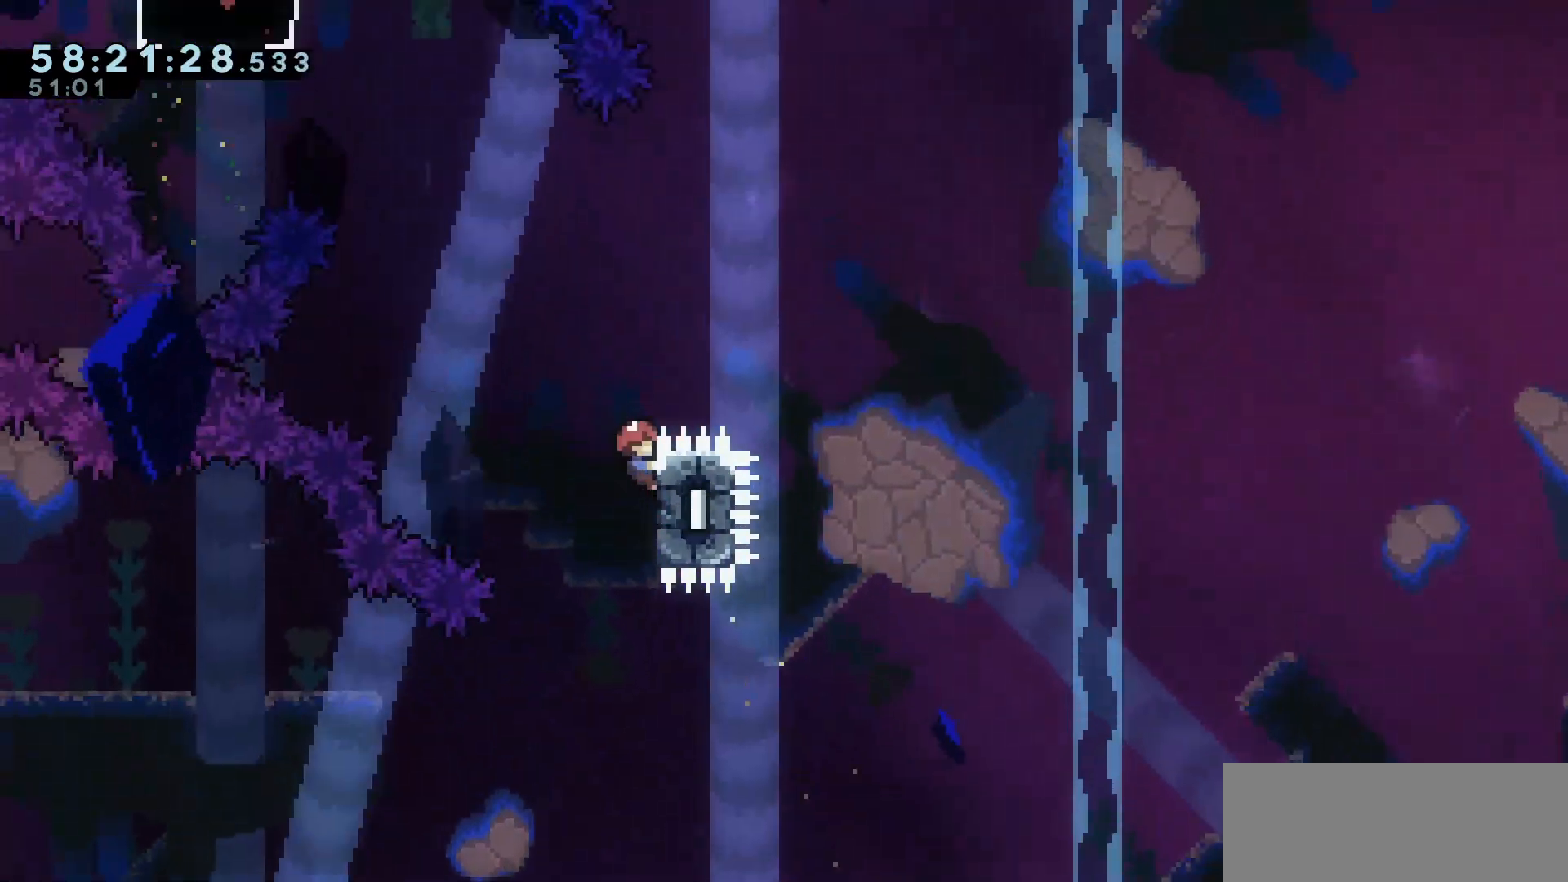
{"keys": ["grab"], "events": []}
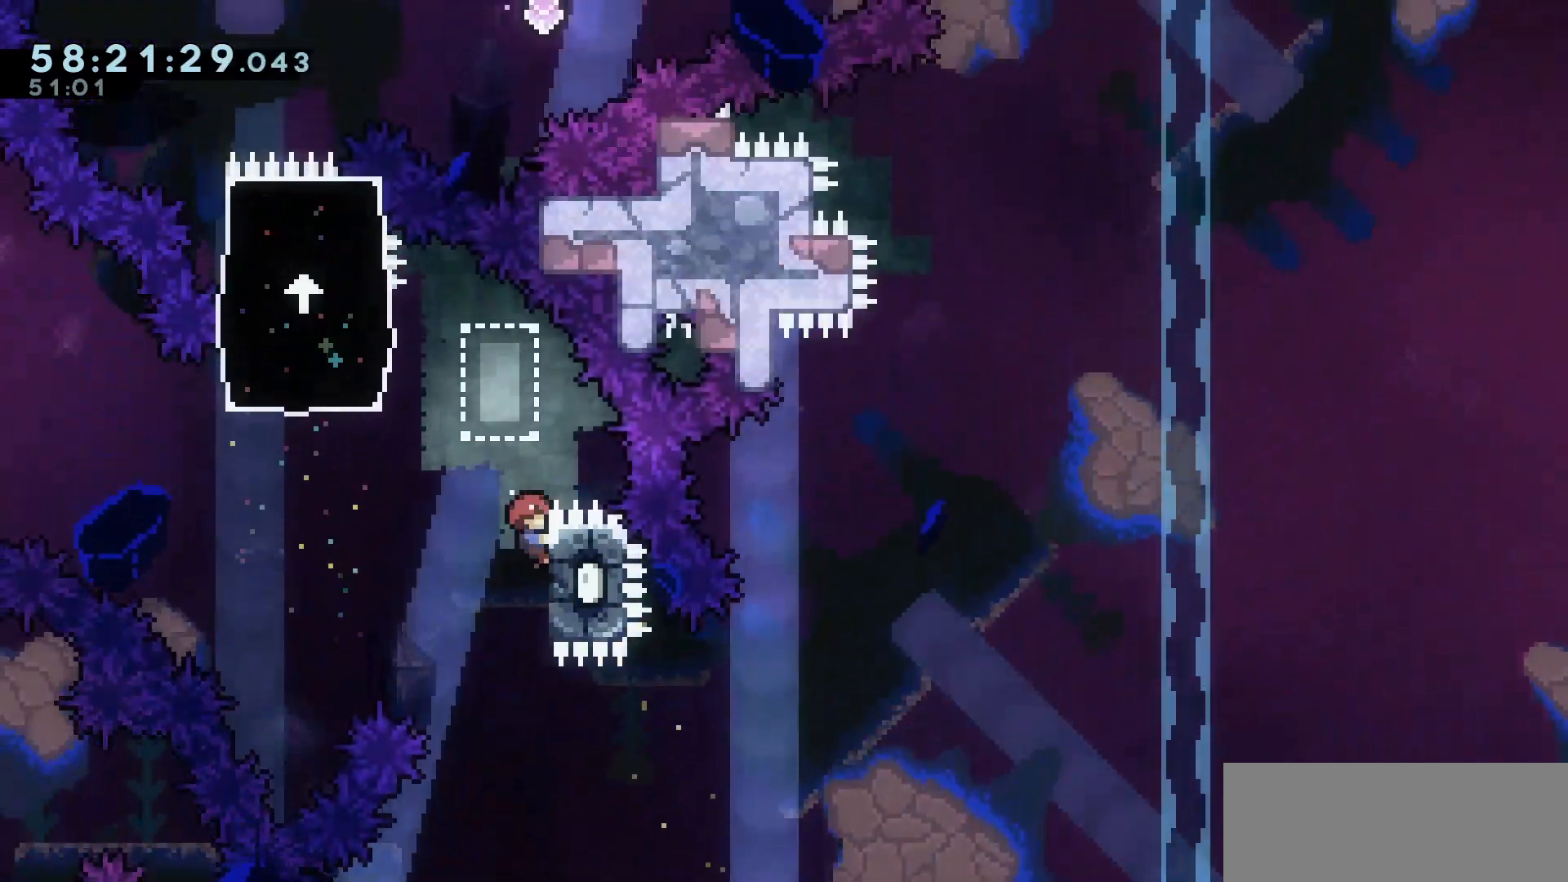
{"keys": ["grab", "right", "up"], "events": [[317, "dash", "down"], [317, "left", "down"], [317, "up", "down"], [450, "dash", "up"], [450, "left", "up"], [450, "right", "down"]]}
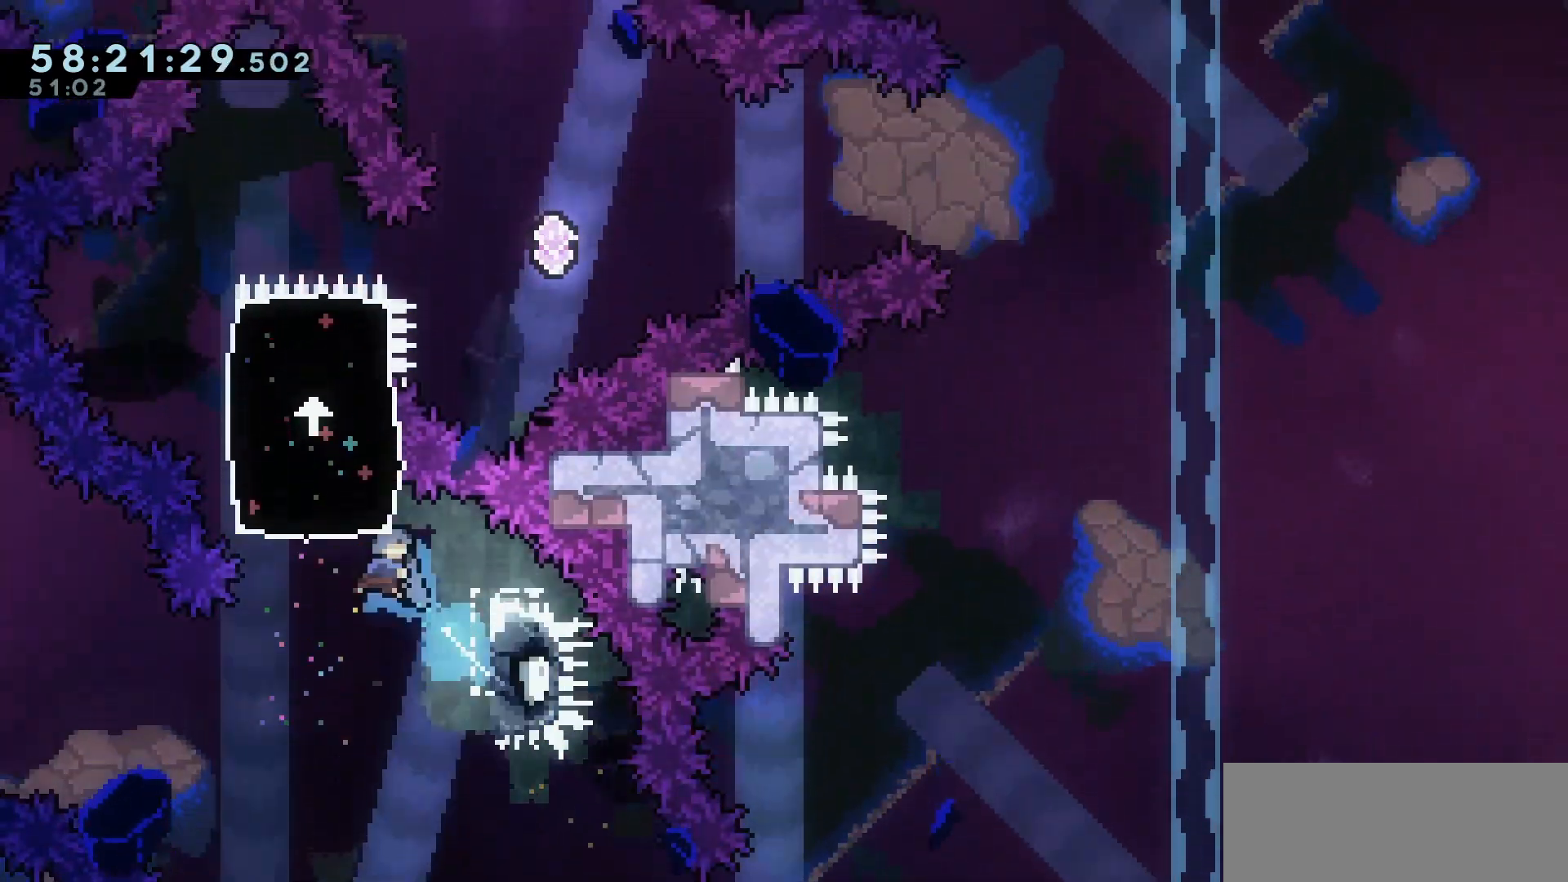
{"keys": ["grab", "right"], "events": [[50, "up", "up"], [383, "dash", "down"], [467, "dash", "up"]]}